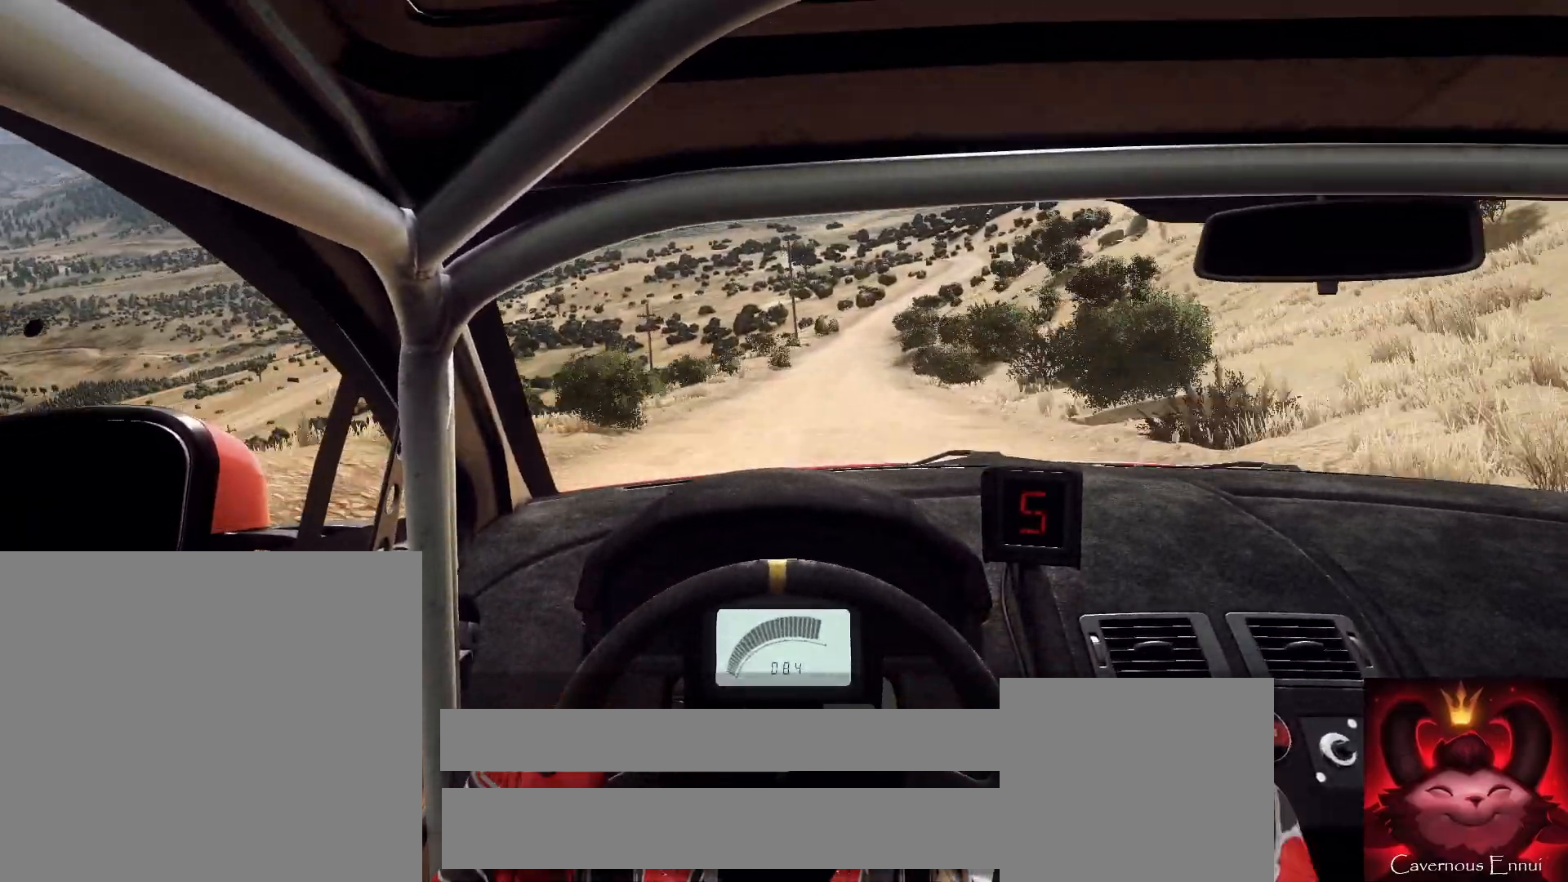
Gameplay with a controller (Xbox layout); each line is a JSON object with the inputs held at the frame after it. "events" lists button and stick changes between this image and that frame as [ms after this image, input, new state], when the widget could be followed in between.
{"buttons": [], "left_stick": "center", "right_stick": "up", "events": [[33, "left_stick", "right"], [133, "left_stick", "center"], [267, "left_stick", "right"], [400, "left_stick", "center"]]}
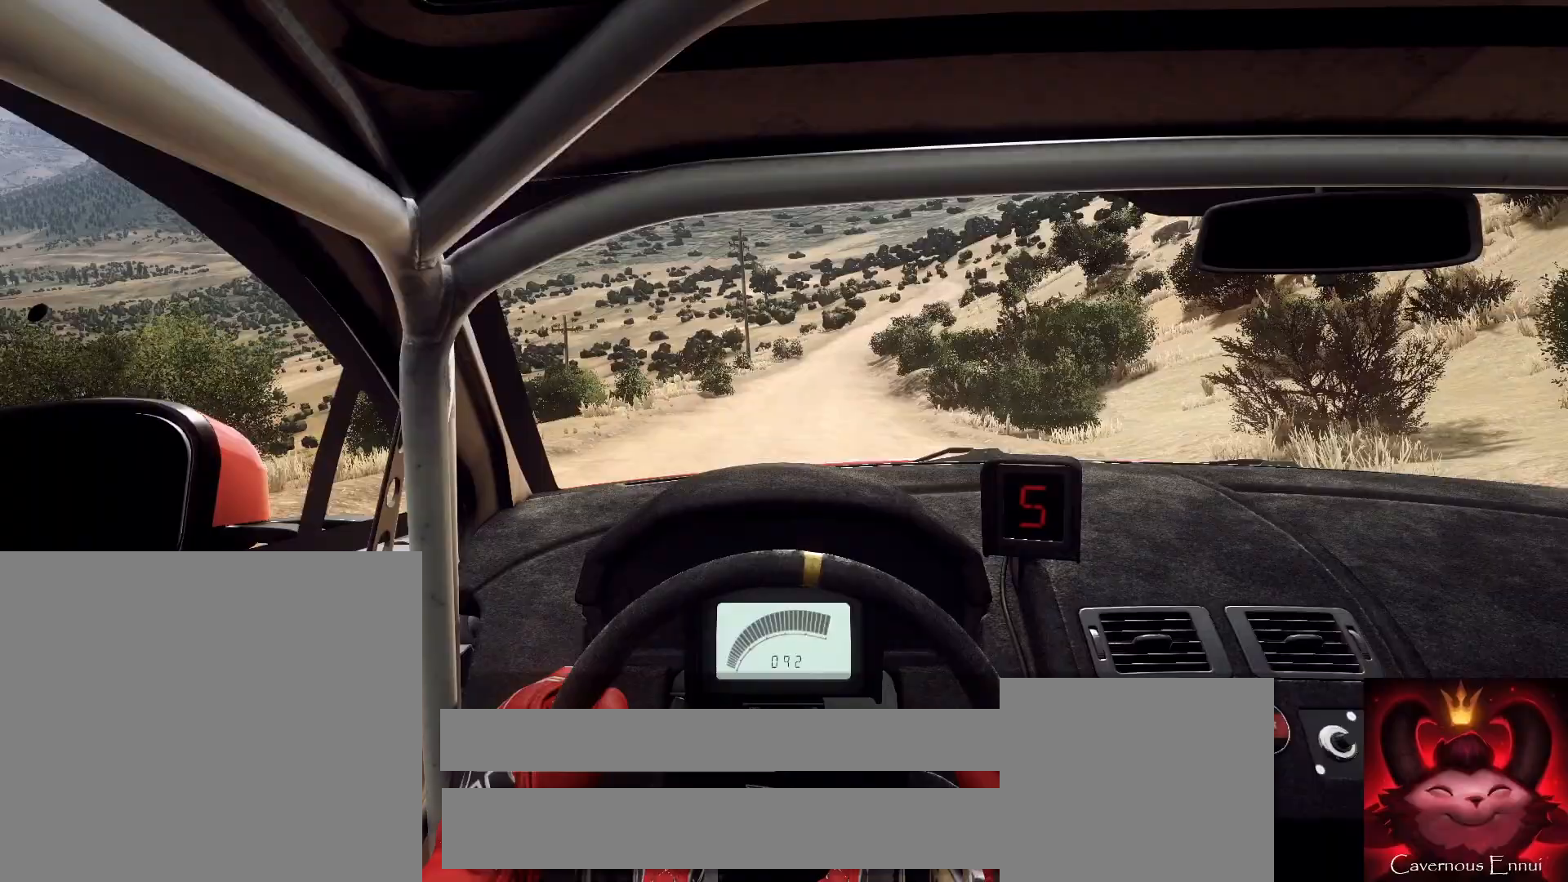
{"buttons": [], "left_stick": "center", "right_stick": "up", "events": [[133, "R1", "down"], [200, "R1", "up"], [300, "left_stick", "right"], [467, "left_stick", "center"]]}
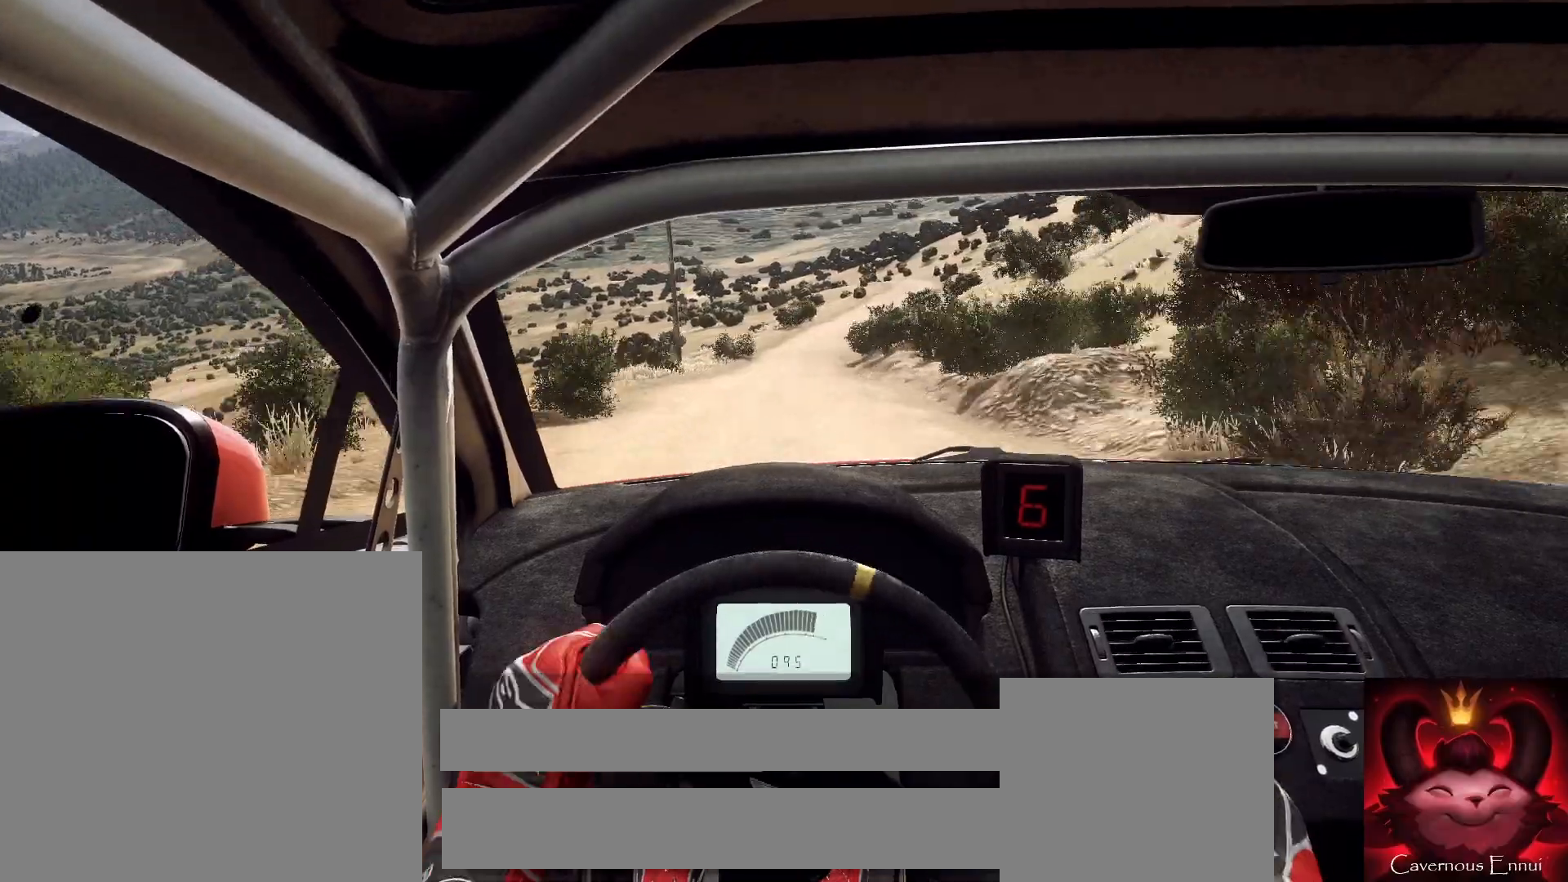
{"buttons": [], "left_stick": "right", "right_stick": "center", "events": [[100, "left_stick", "right"], [300, "left_stick", "center"], [400, "left_stick", "right"], [467, "right_stick", "center"]]}
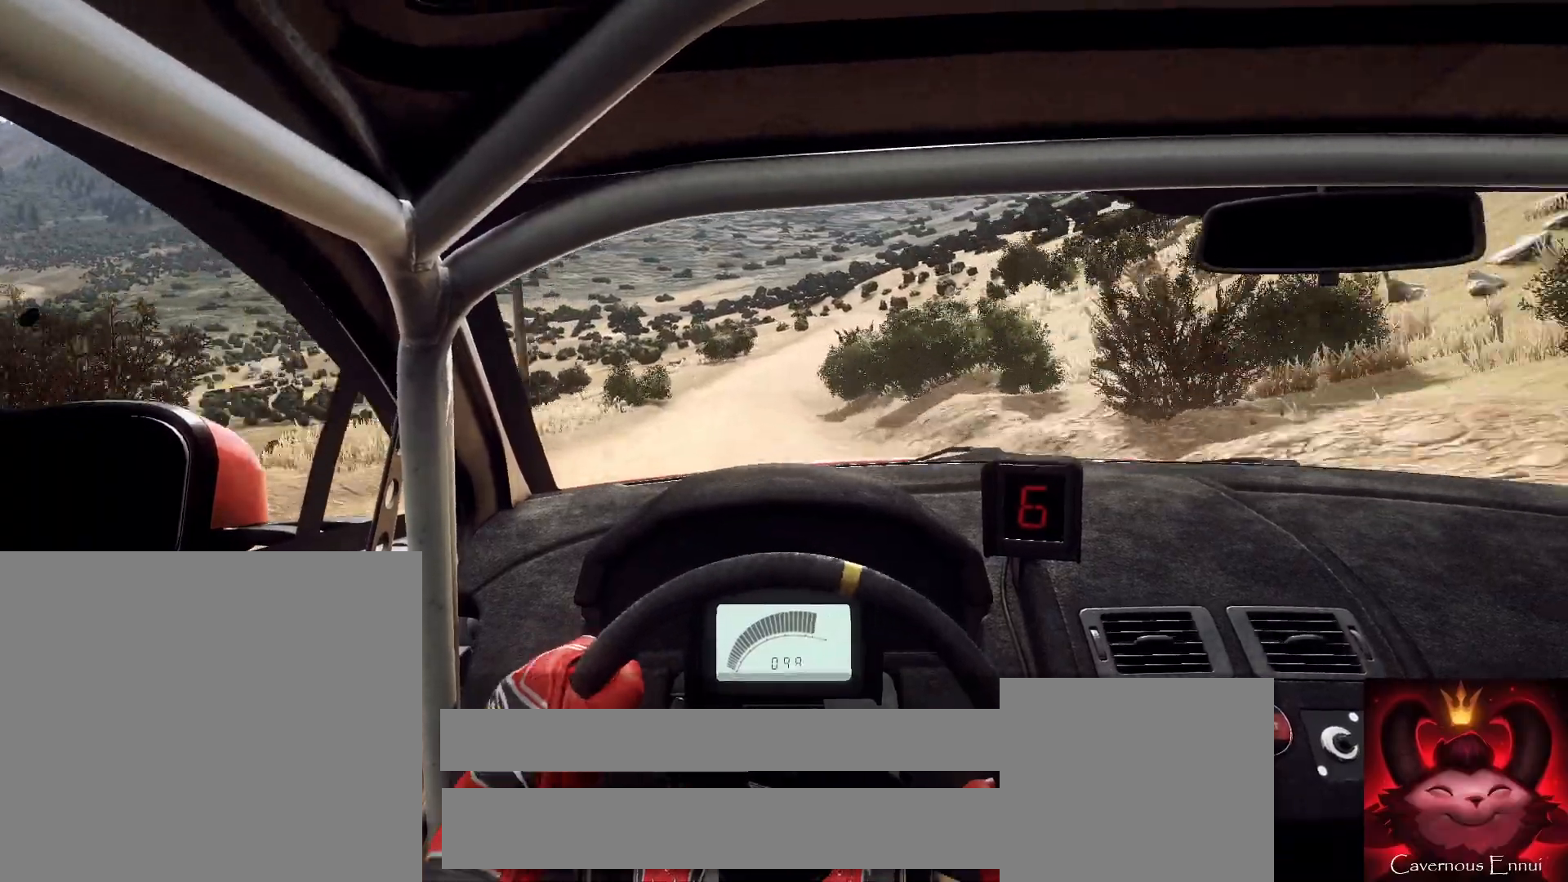
{"buttons": [], "left_stick": "down-left", "right_stick": "center", "events": [[100, "left_stick", "center"], [133, "right_stick", "up"], [233, "left_stick", "right"], [233, "right_stick", "center"], [333, "left_stick", "center"], [433, "left_stick", "down-left"]]}
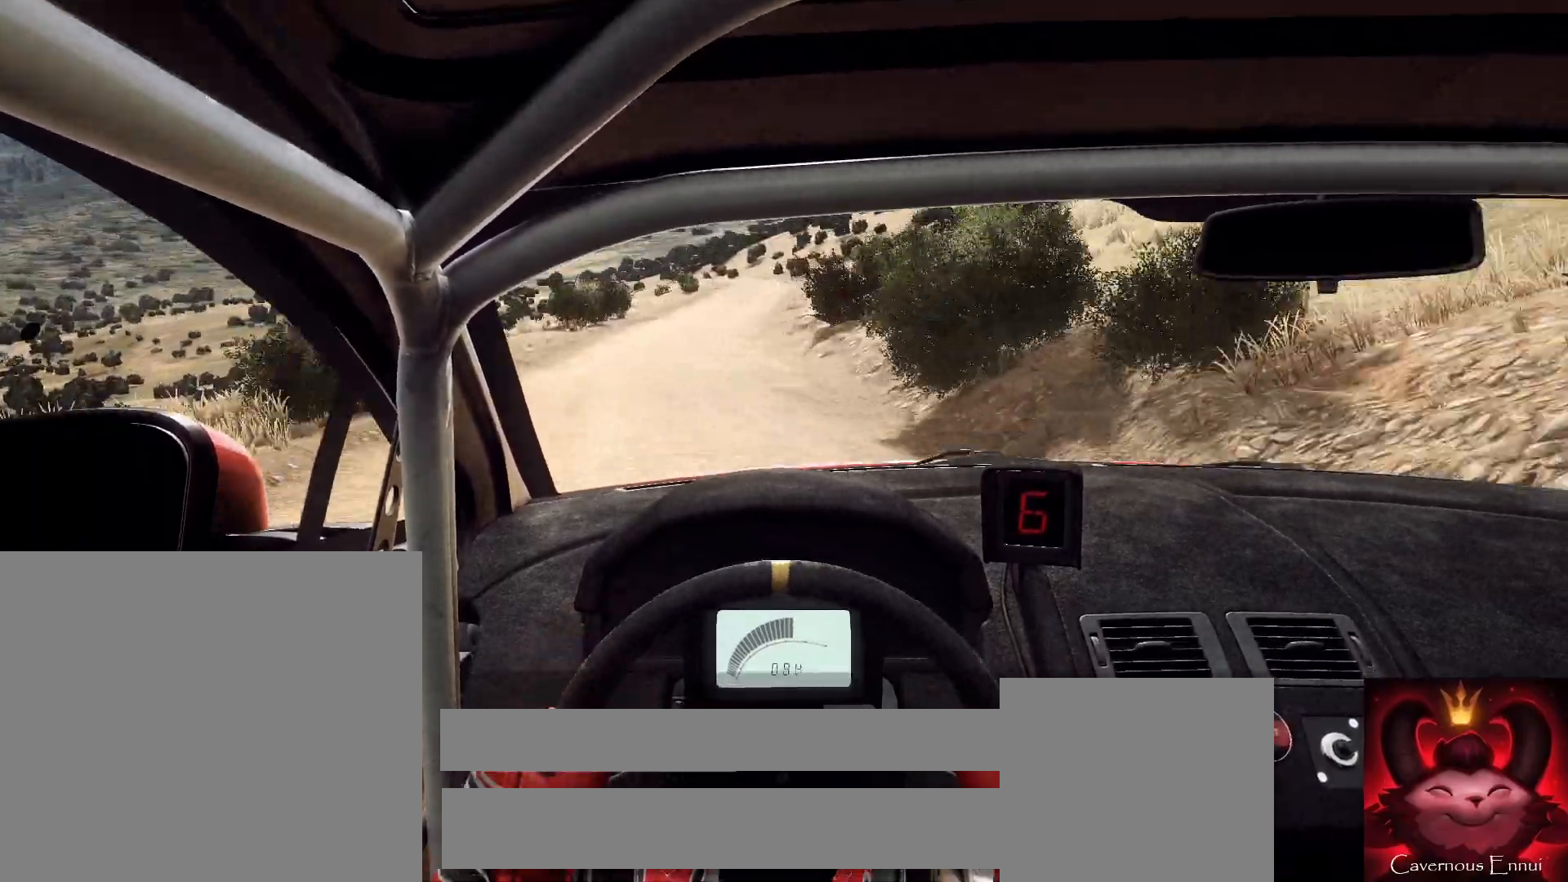
{"buttons": [], "left_stick": "center", "right_stick": "up", "events": [[33, "right_stick", "up"], [67, "left_stick", "center"], [100, "right_stick", "center"], [233, "left_stick", "right"], [367, "left_stick", "center"], [367, "right_stick", "up"]]}
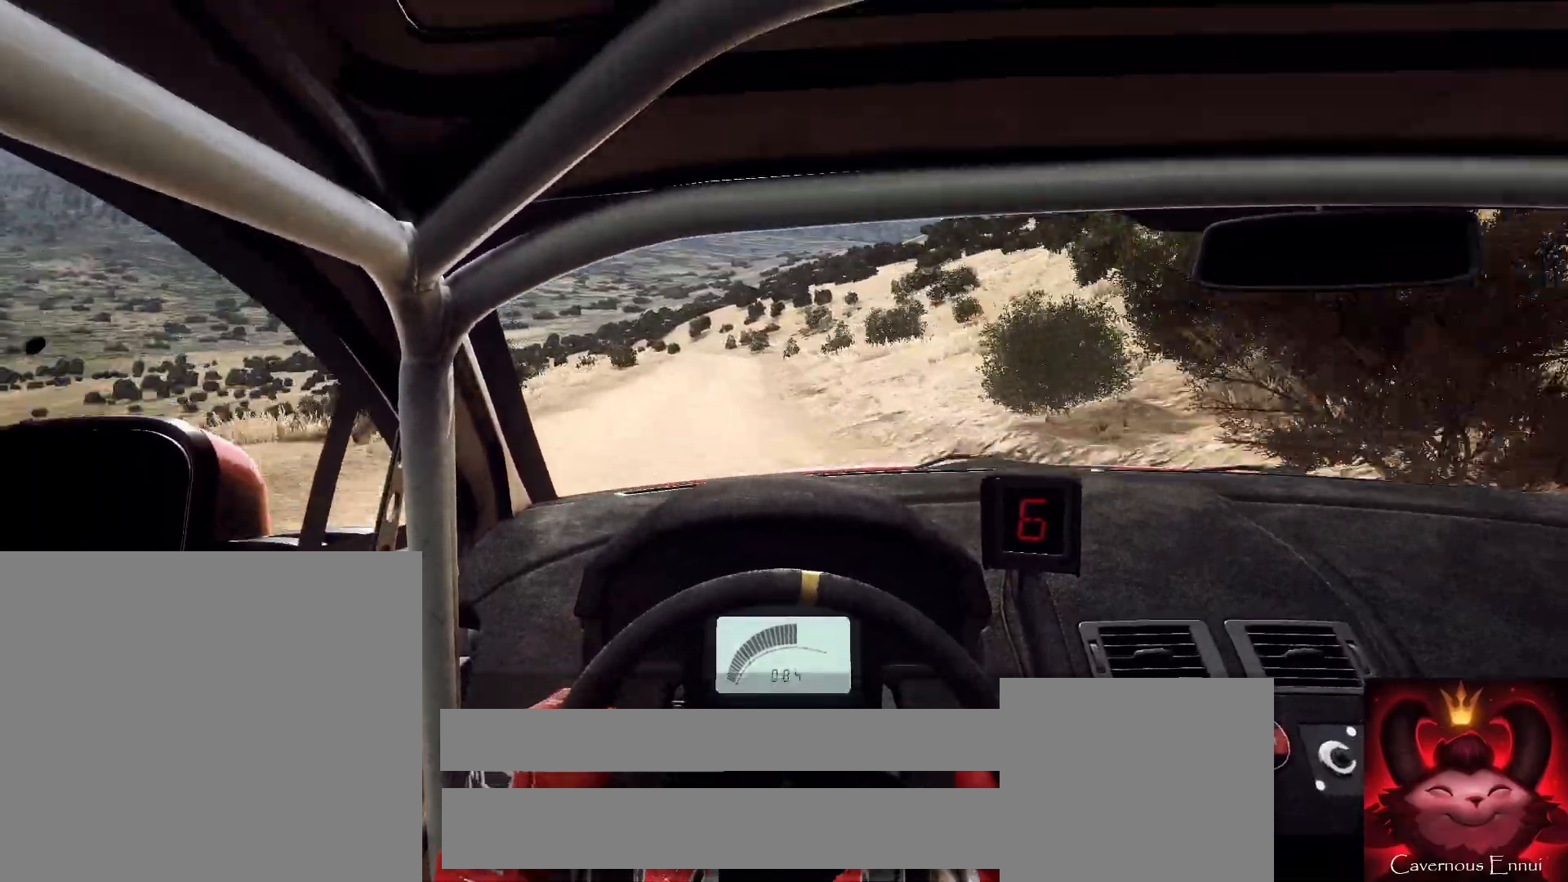
{"buttons": [], "left_stick": "down-left", "right_stick": "center", "events": [[33, "left_stick", "right"], [100, "left_stick", "center"], [233, "right_stick", "center"], [267, "left_stick", "right"], [300, "L2", "down"], [400, "left_stick", "center"], [433, "L2", "up"], [467, "left_stick", "down-left"]]}
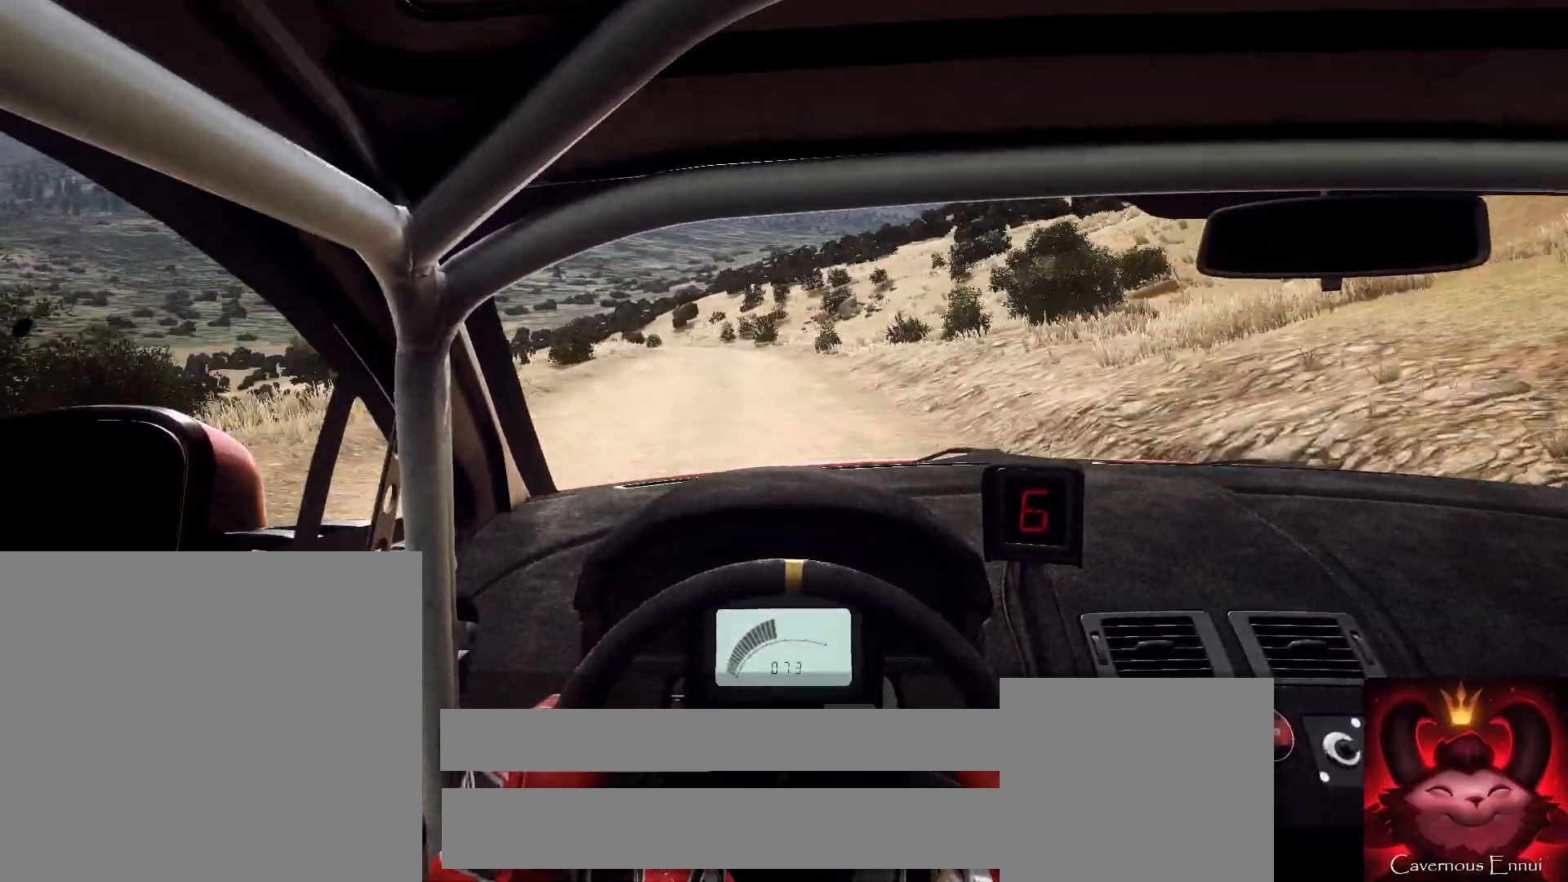
{"buttons": [], "left_stick": "left", "right_stick": "center", "events": [[33, "L2", "down"], [133, "L2", "up"], [200, "L2", "down"], [233, "left_stick", "left"], [400, "L1", "down"], [467, "L2", "up"], [500, "L1", "up"]]}
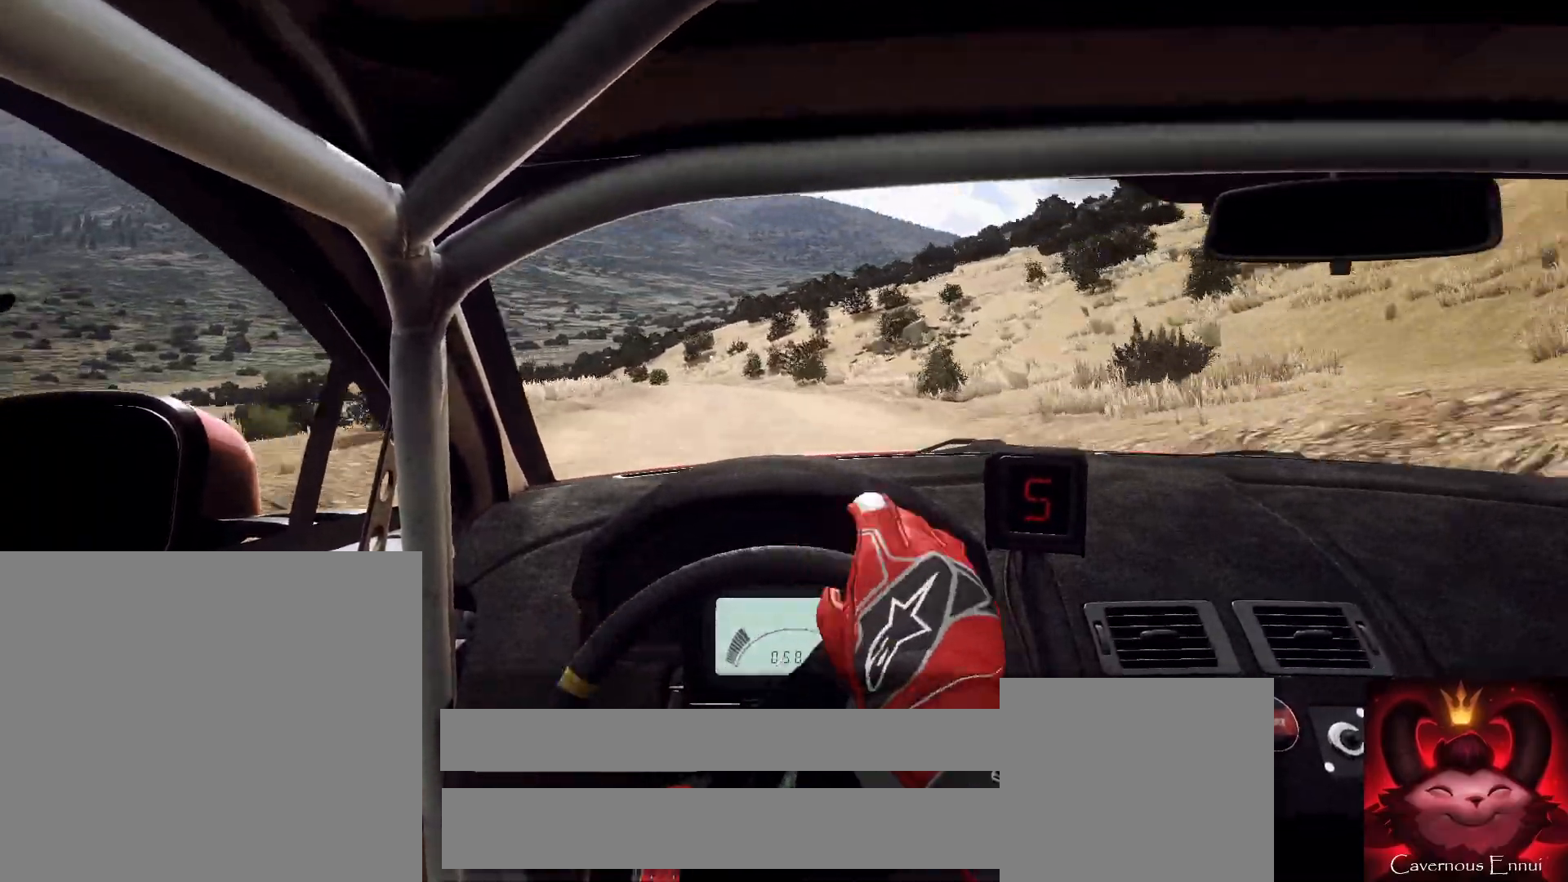
{"buttons": ["L2"], "left_stick": "down-left", "right_stick": "center", "events": [[33, "left_stick", "center"], [133, "L2", "down"], [333, "left_stick", "down-left"], [400, "L2", "up"], [467, "L2", "down"]]}
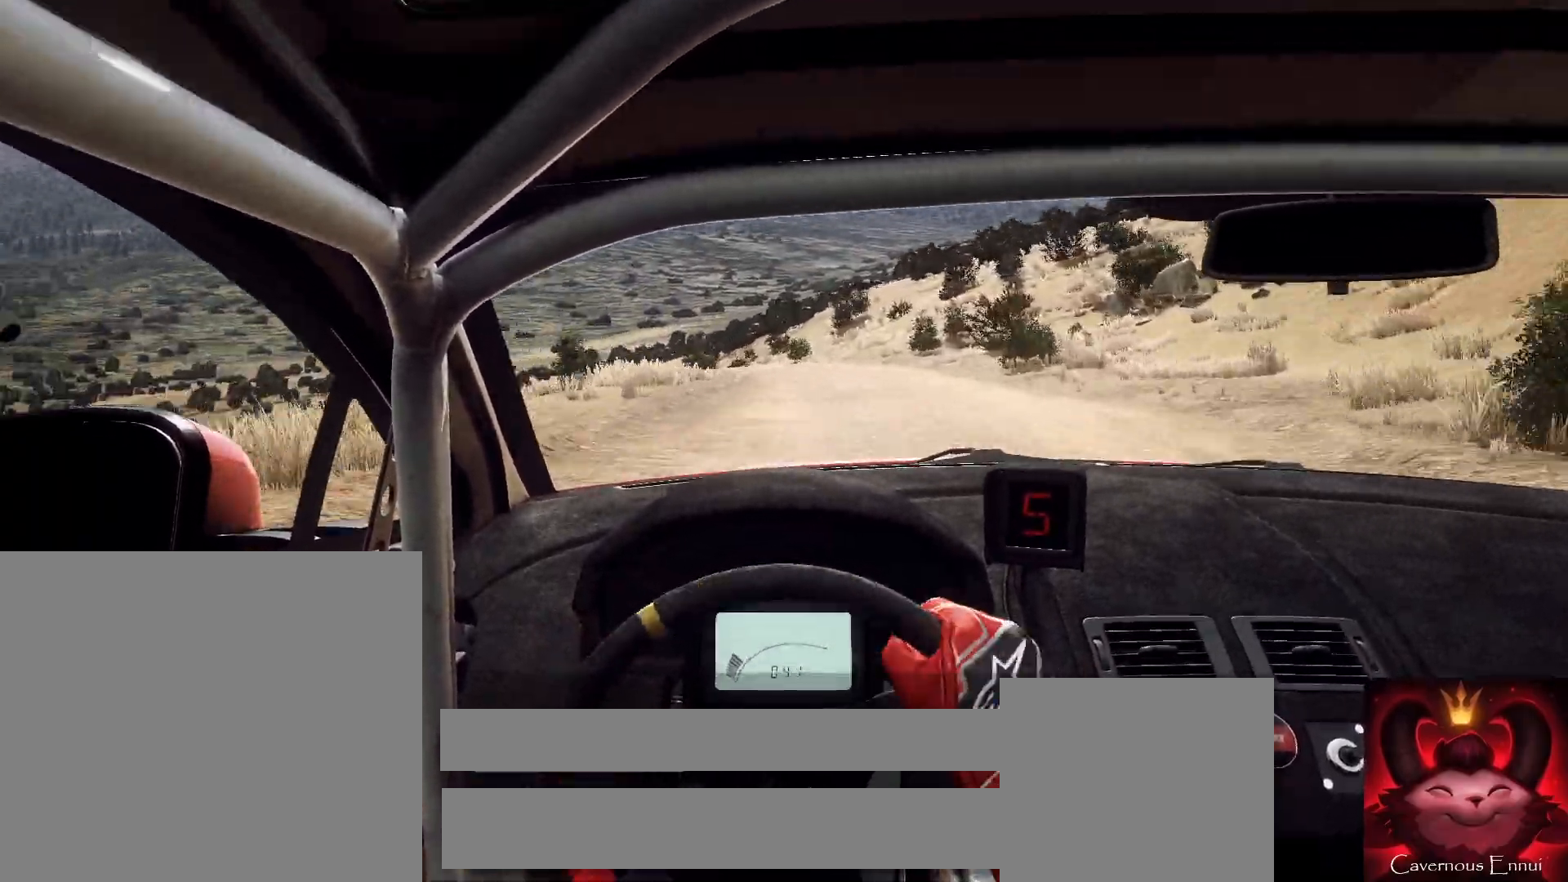
{"buttons": [], "left_stick": "center", "right_stick": "center", "events": [[67, "left_stick", "left"], [100, "L2", "up"], [167, "left_stick", "center"], [267, "left_stick", "left"], [300, "right_stick", "up-right"], [367, "left_stick", "center"], [400, "right_stick", "center"]]}
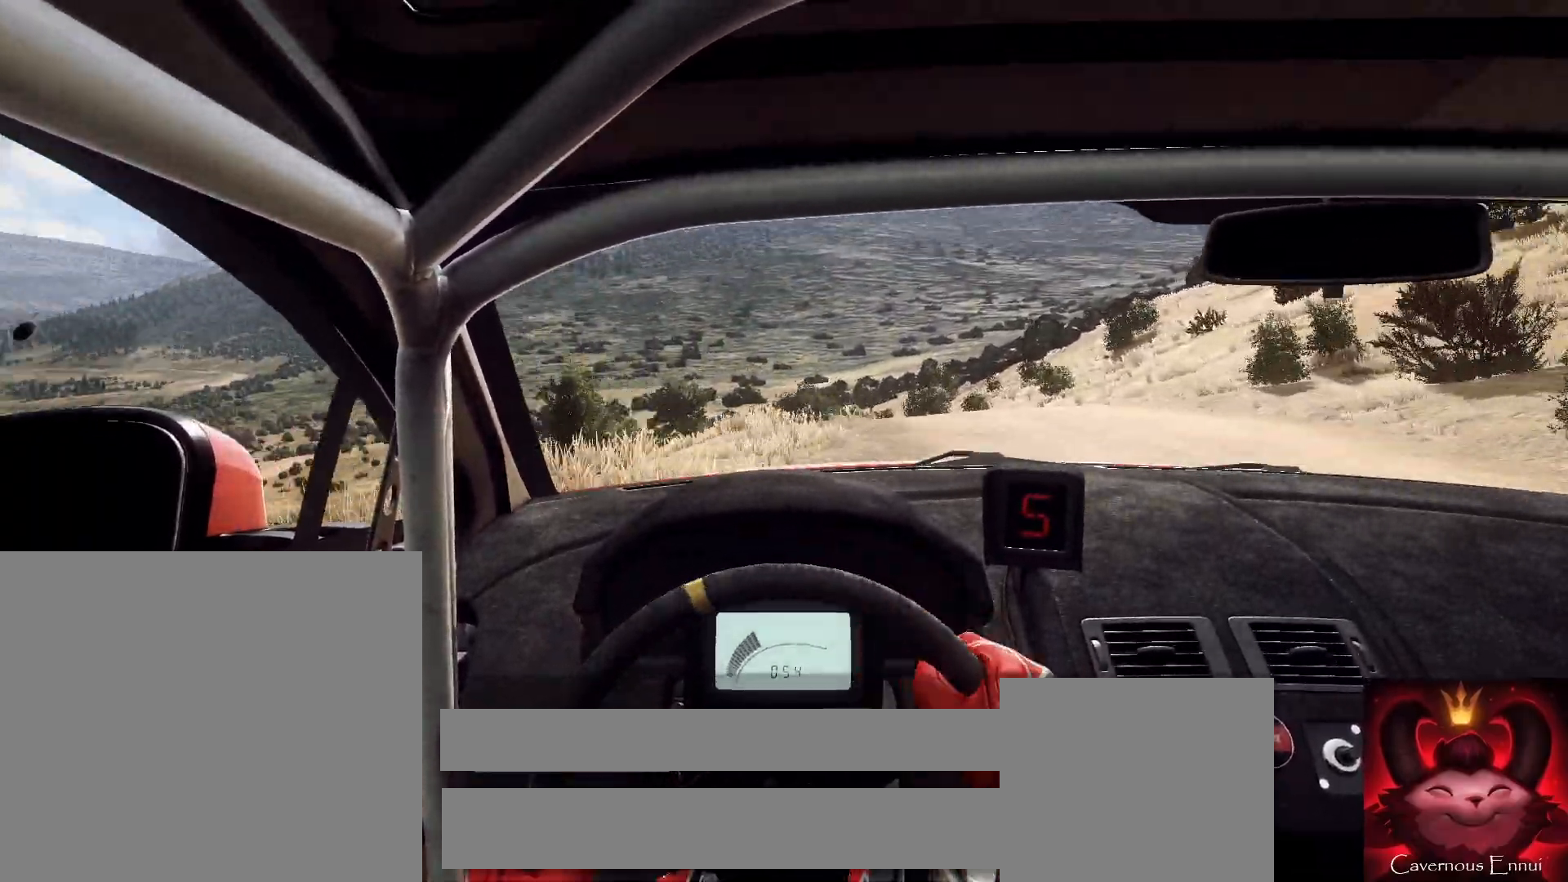
{"buttons": [], "left_stick": "center", "right_stick": "up-right", "events": [[33, "left_stick", "right"], [67, "right_stick", "up"], [200, "left_stick", "center"], [200, "right_stick", "center"], [267, "L1", "down"], [267, "left_stick", "right"], [333, "L1", "up"], [467, "left_stick", "center"], [500, "right_stick", "up-right"]]}
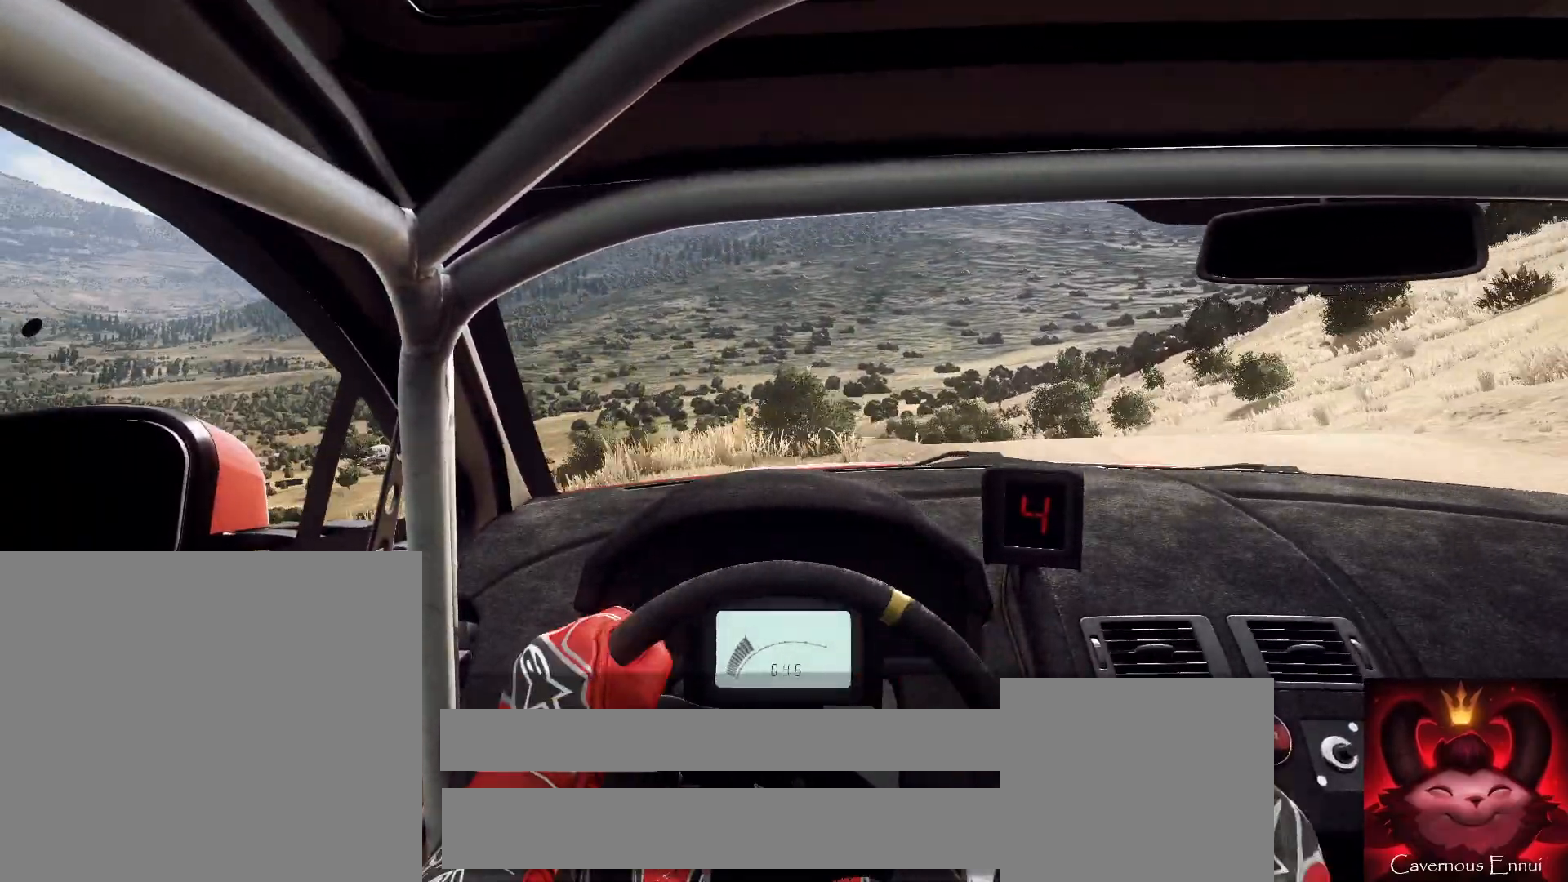
{"buttons": [], "left_stick": "center", "right_stick": "center", "events": [[100, "left_stick", "down-left"], [400, "right_stick", "center"], [433, "left_stick", "center"]]}
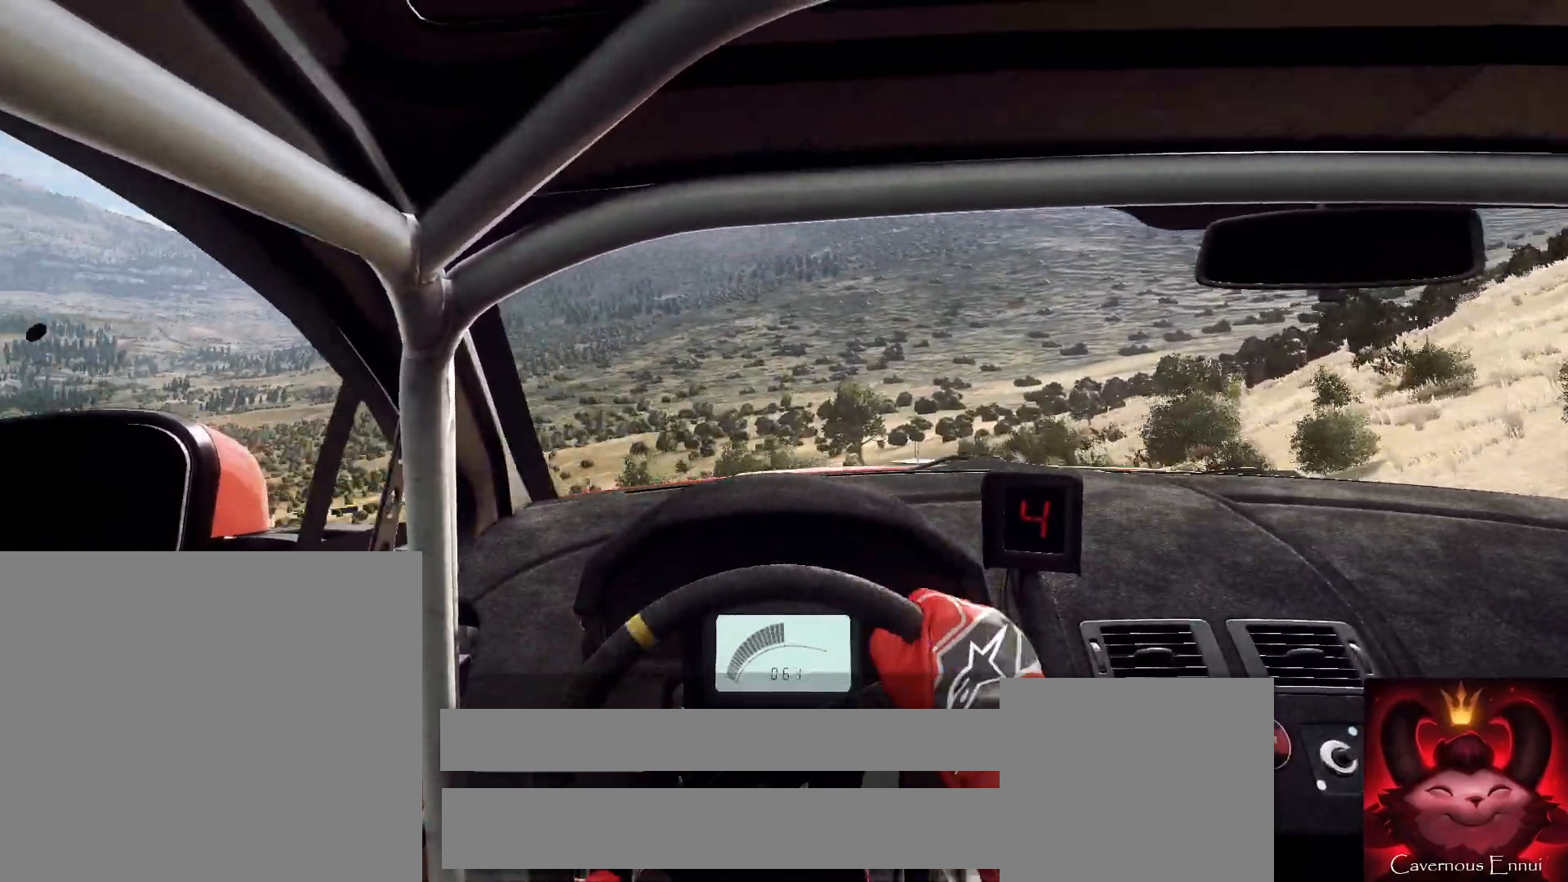
{"buttons": [], "left_stick": "right", "right_stick": "center", "events": [[133, "left_stick", "right"], [233, "right_stick", "up"], [333, "right_stick", "center"]]}
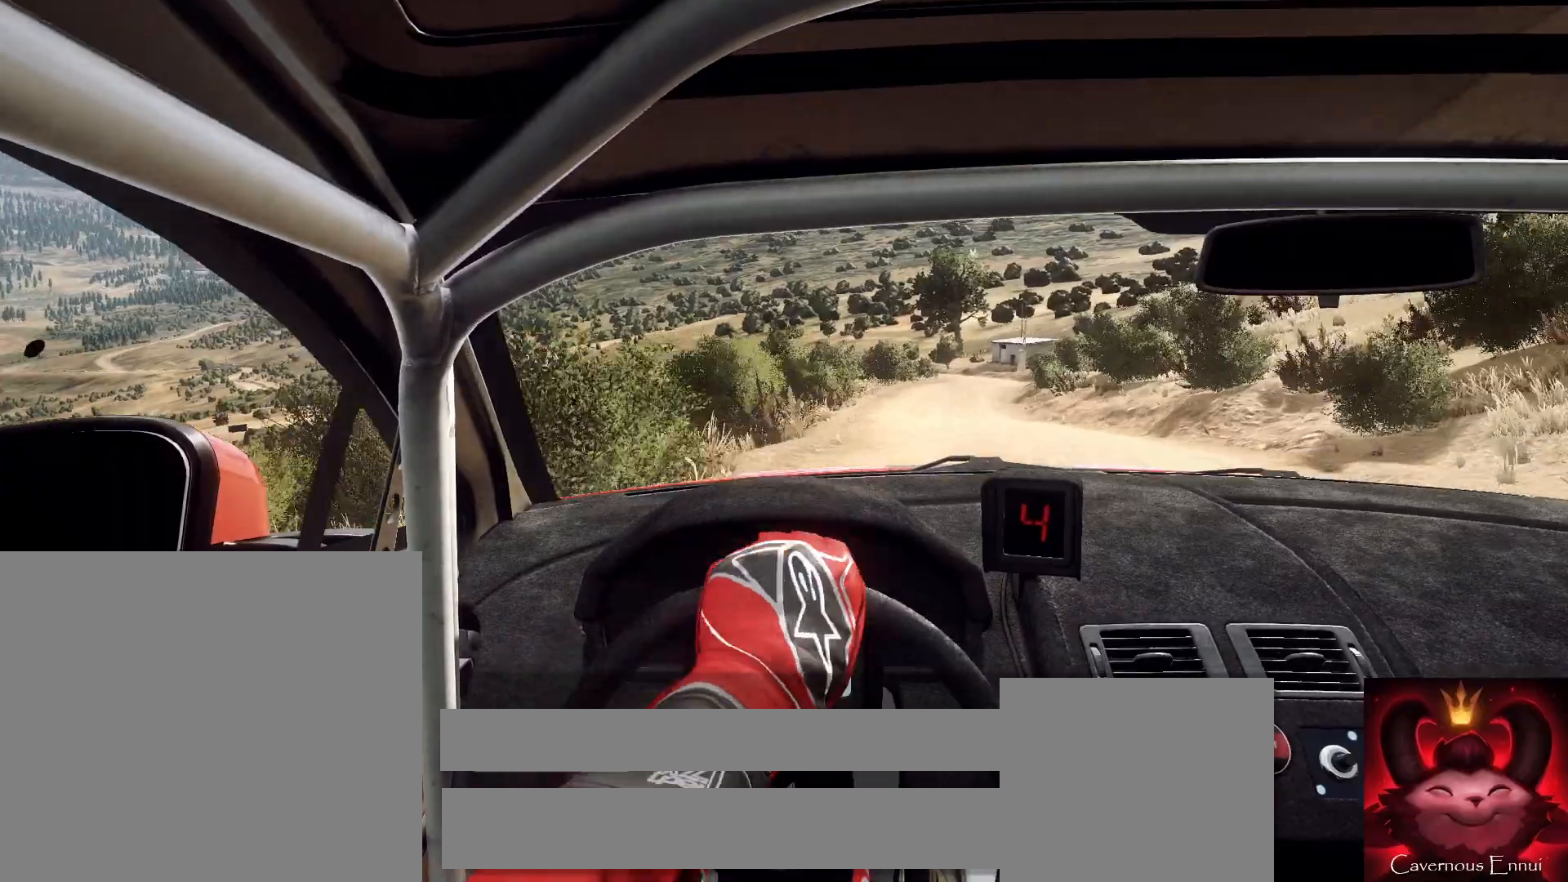
{"buttons": [], "left_stick": "left", "right_stick": "up-right", "events": [[33, "right_stick", "up-right"], [133, "left_stick", "left"], [200, "right_stick", "center"], [400, "right_stick", "up-right"]]}
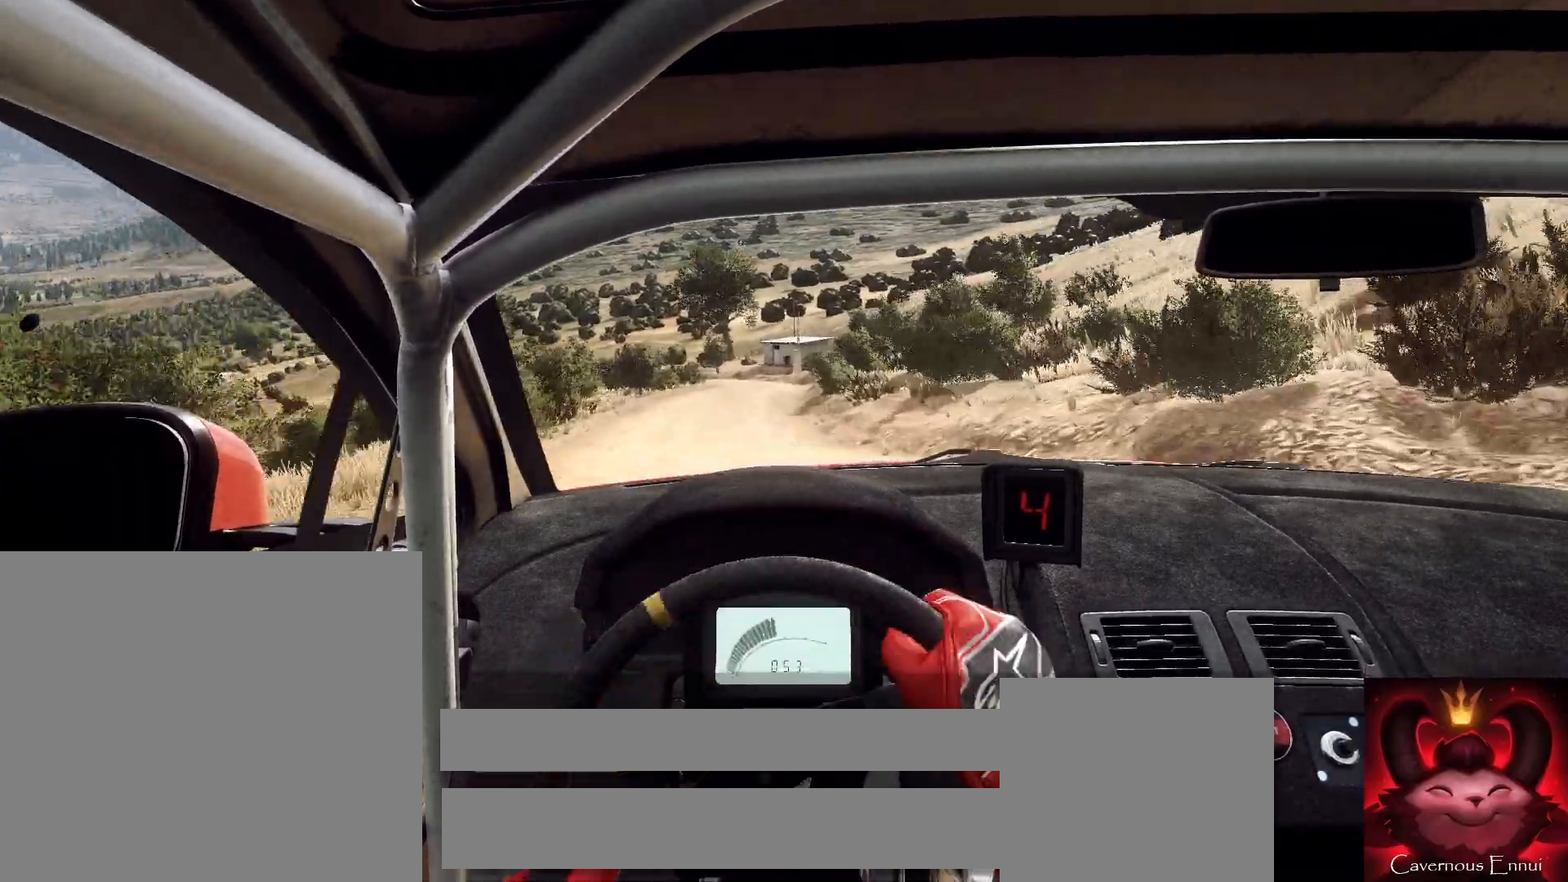
{"buttons": [], "left_stick": "center", "right_stick": "up", "events": [[67, "right_stick", "up"], [300, "left_stick", "center"]]}
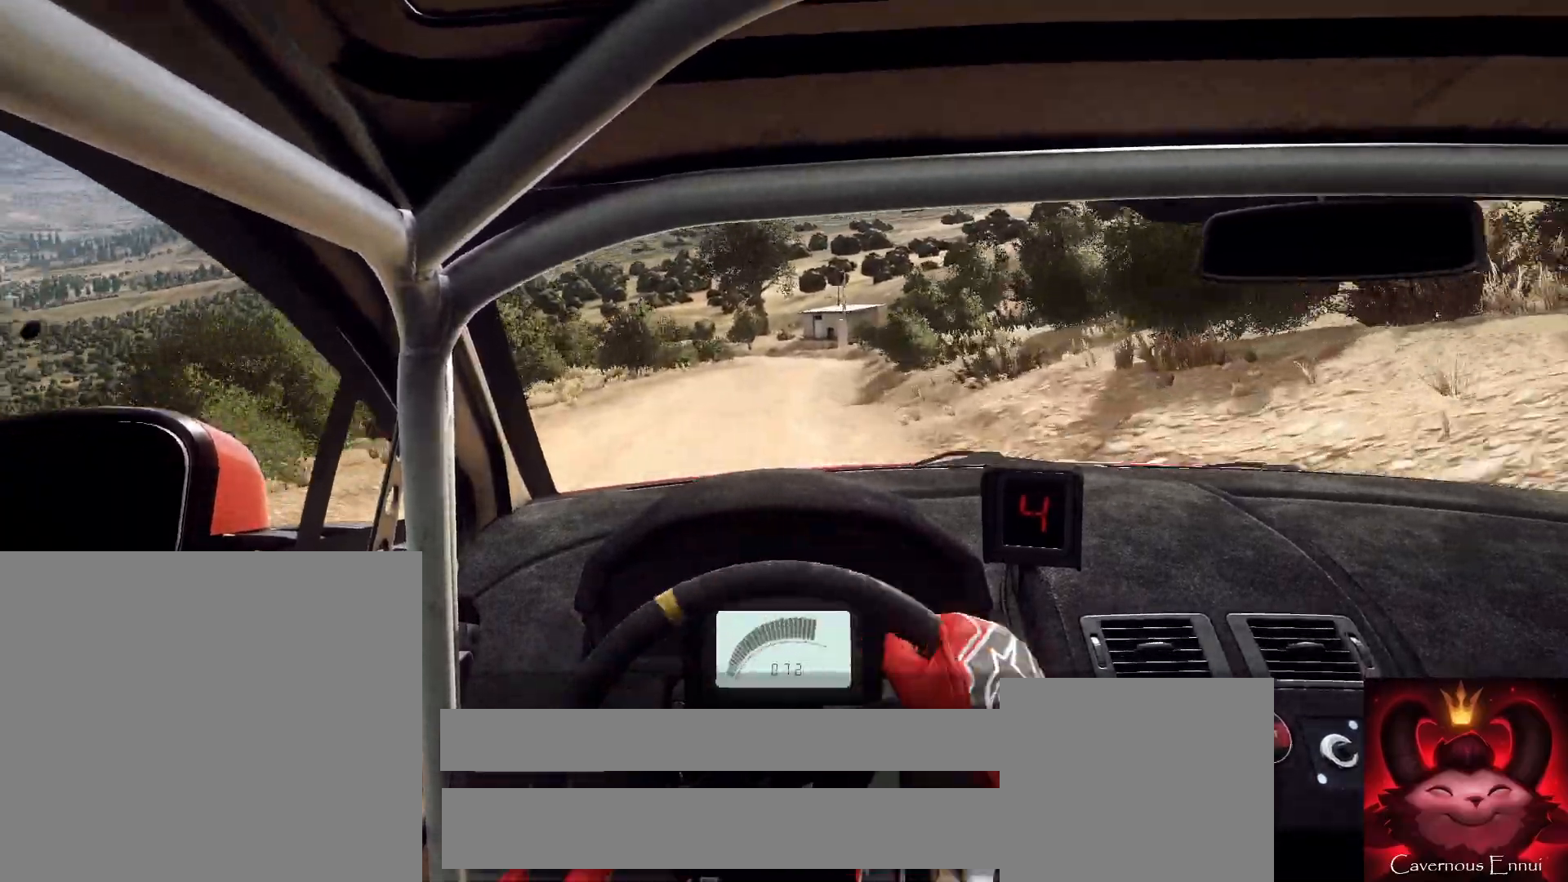
{"buttons": [], "left_stick": "center", "right_stick": "center", "events": [[33, "left_stick", "right"], [367, "left_stick", "center"], [500, "right_stick", "center"]]}
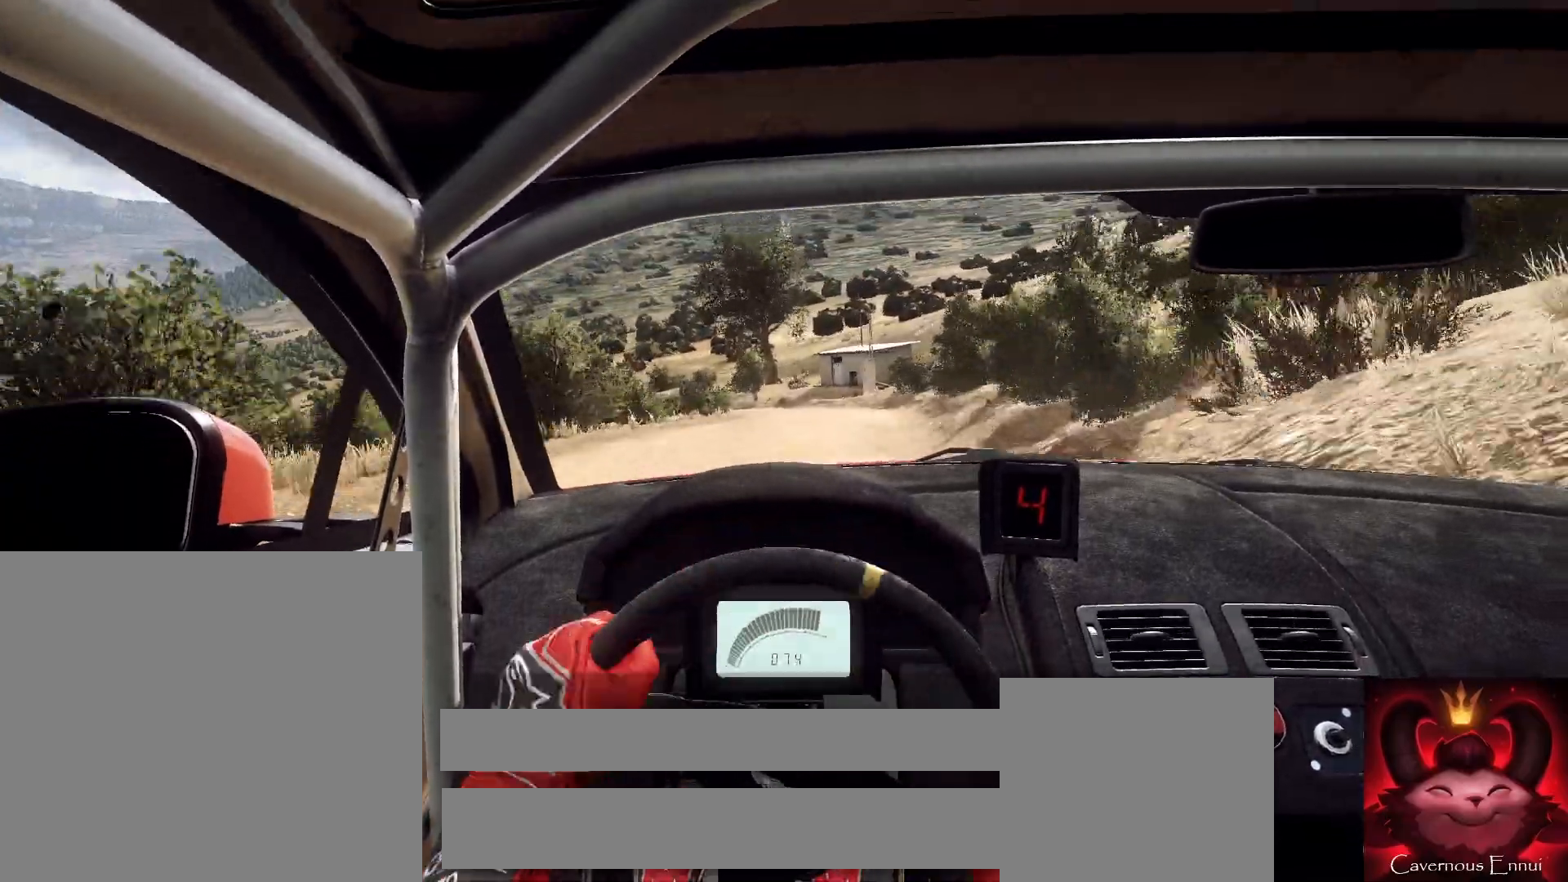
{"buttons": ["L2"], "left_stick": "left", "right_stick": "center", "events": [[133, "left_stick", "left"], [200, "right_stick", "up-right"], [300, "right_stick", "center"], [433, "L2", "down"]]}
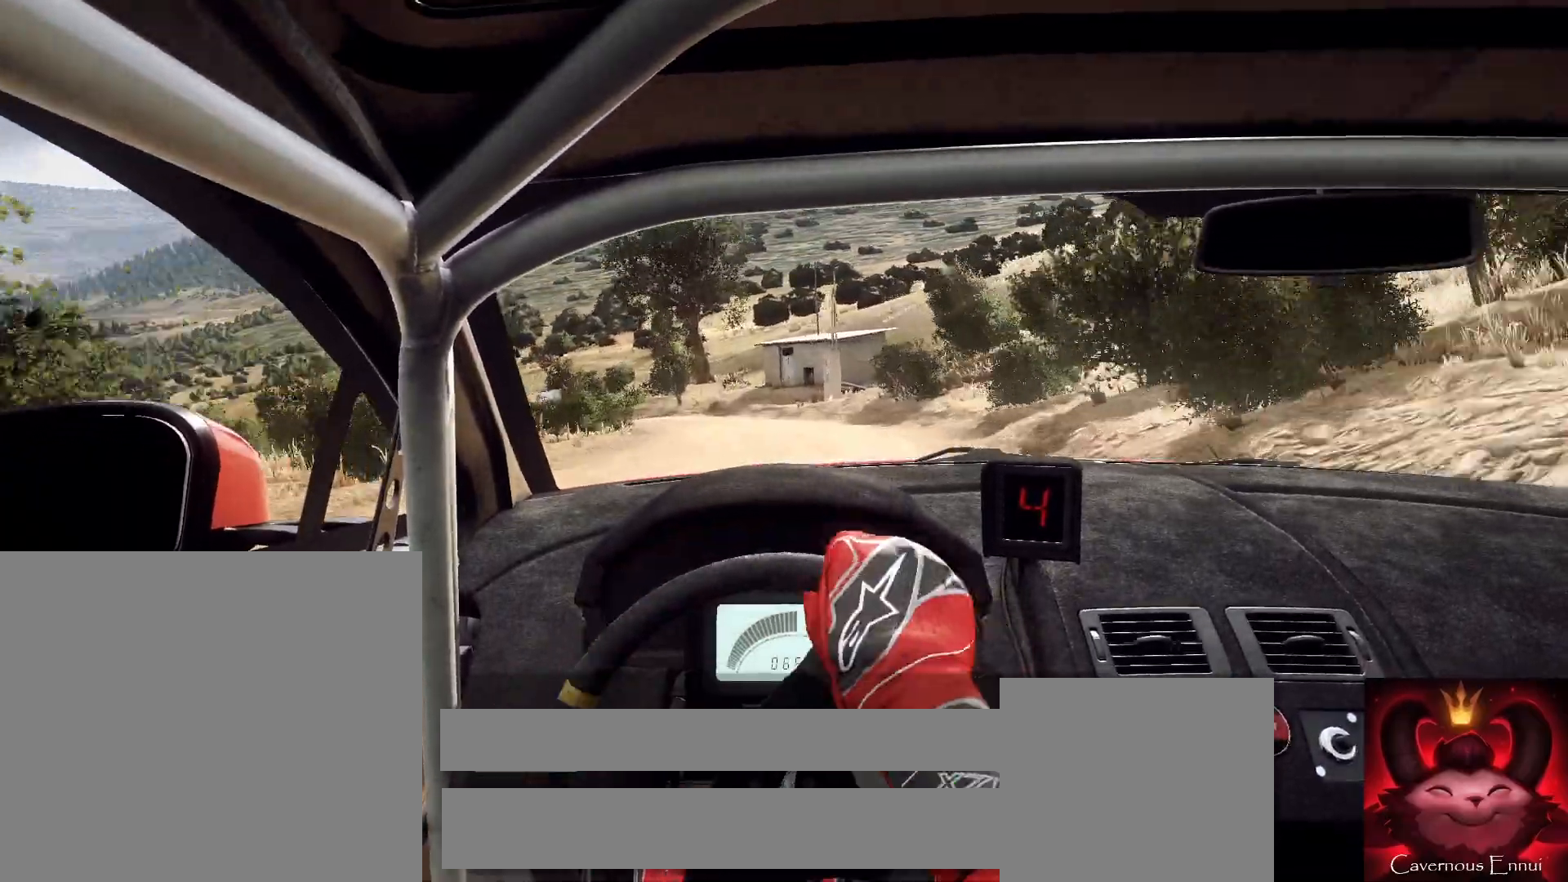
{"buttons": ["L2"], "left_stick": "left", "right_stick": "center", "events": [[133, "L2", "up"], [167, "left_stick", "center"], [267, "L2", "down"], [300, "right_stick", "up"], [333, "left_stick", "left"], [400, "L2", "up"], [433, "right_stick", "center"], [500, "L2", "down"]]}
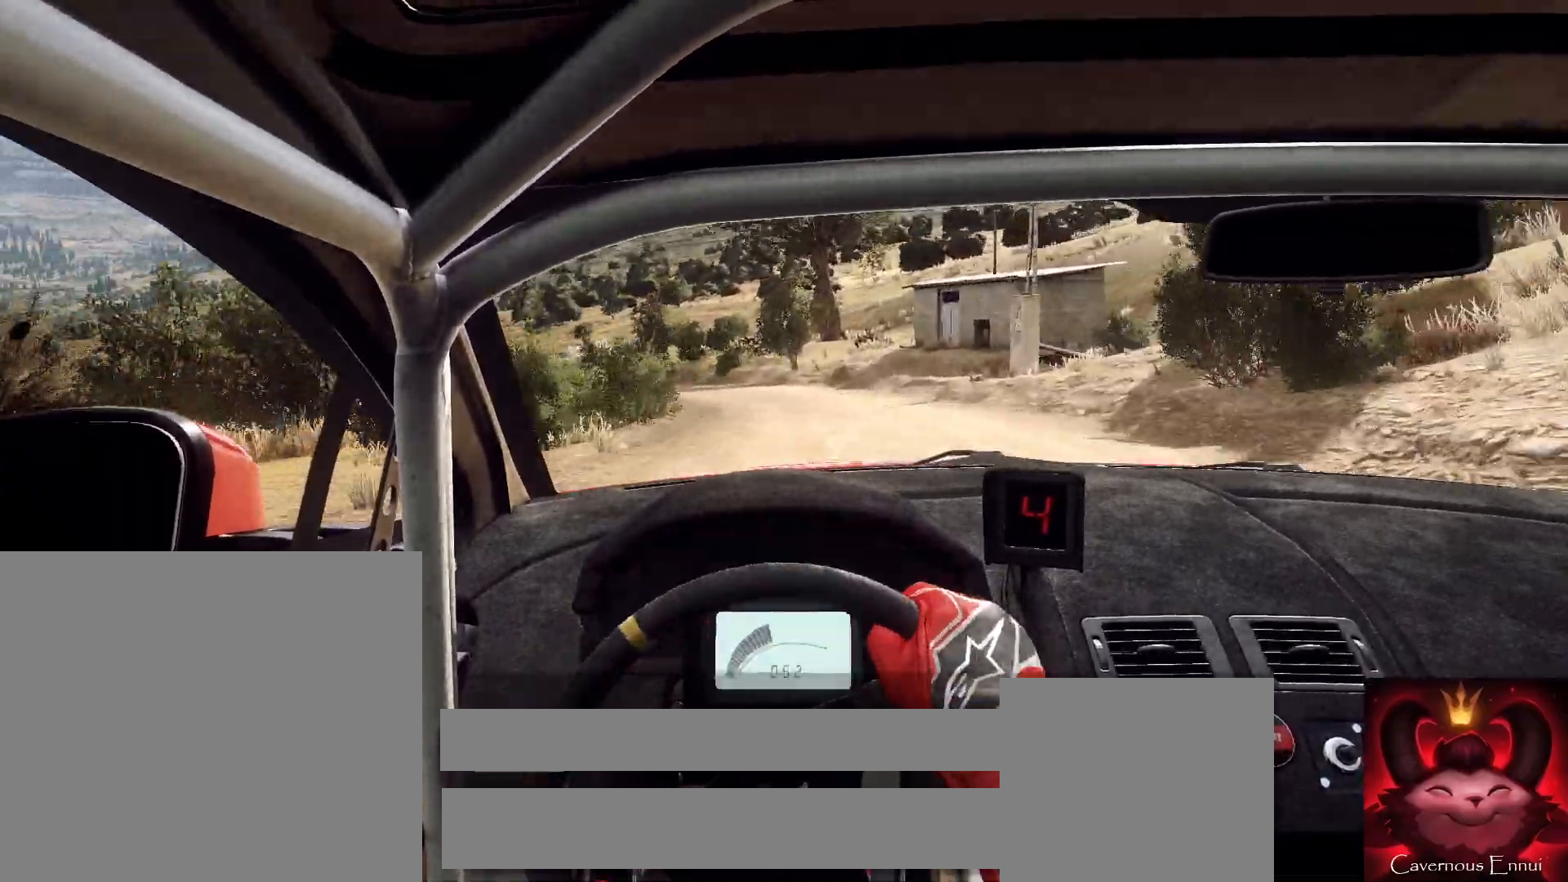
{"buttons": [], "left_stick": "left", "right_stick": "center", "events": [[100, "L1", "down"], [167, "L2", "up"], [200, "L1", "up"], [300, "left_stick", "center"], [433, "left_stick", "left"]]}
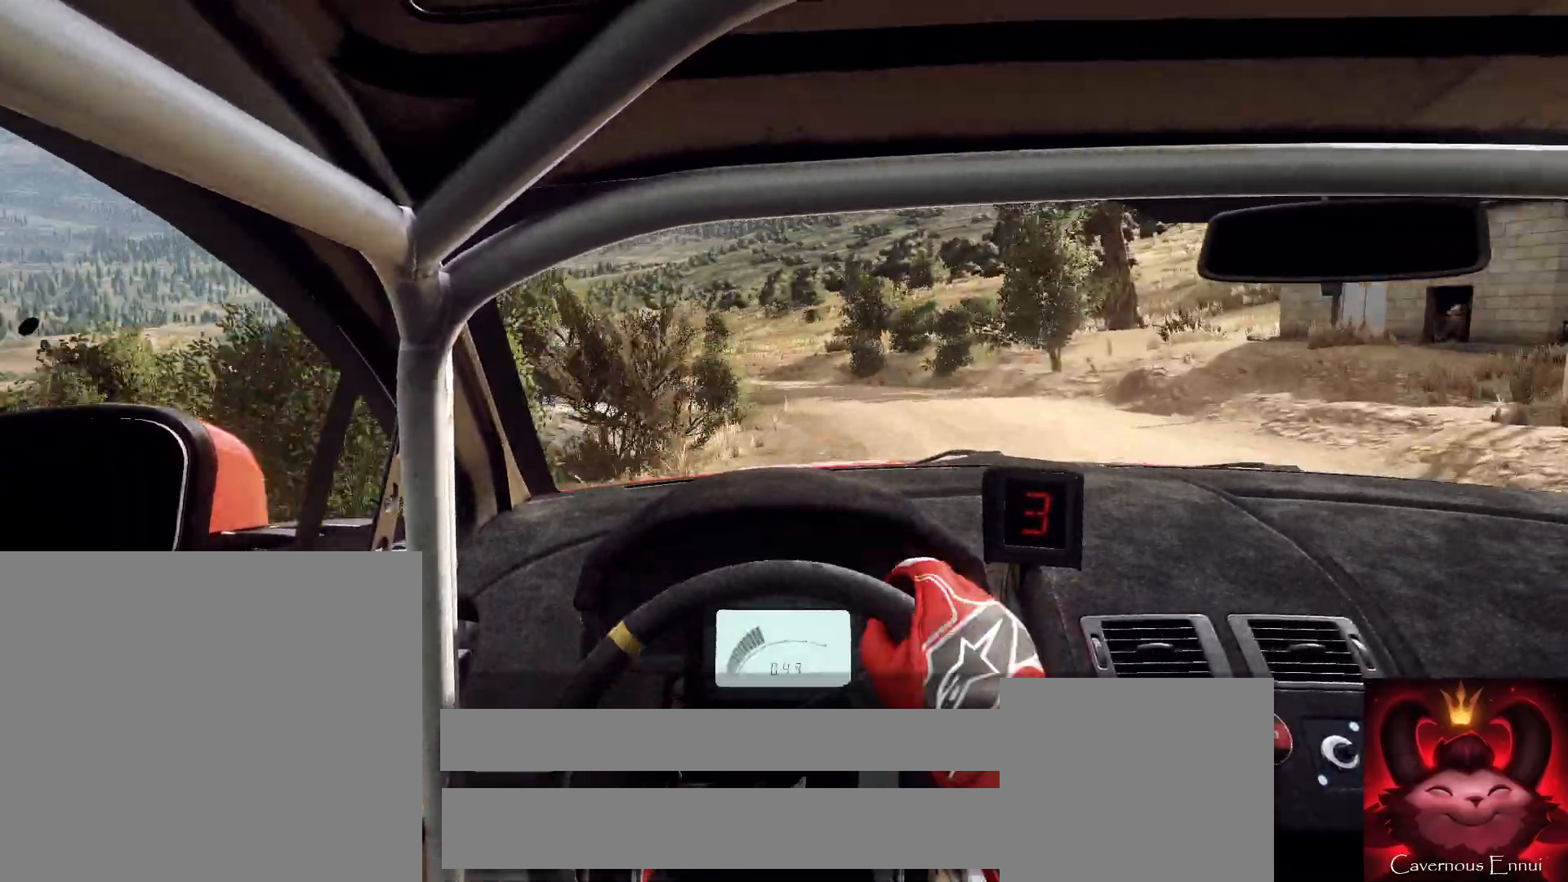
{"buttons": [], "left_stick": "down-left", "right_stick": "center", "events": [[100, "left_stick", "center"], [200, "right_stick", "up"], [333, "right_stick", "center"], [433, "left_stick", "down-left"]]}
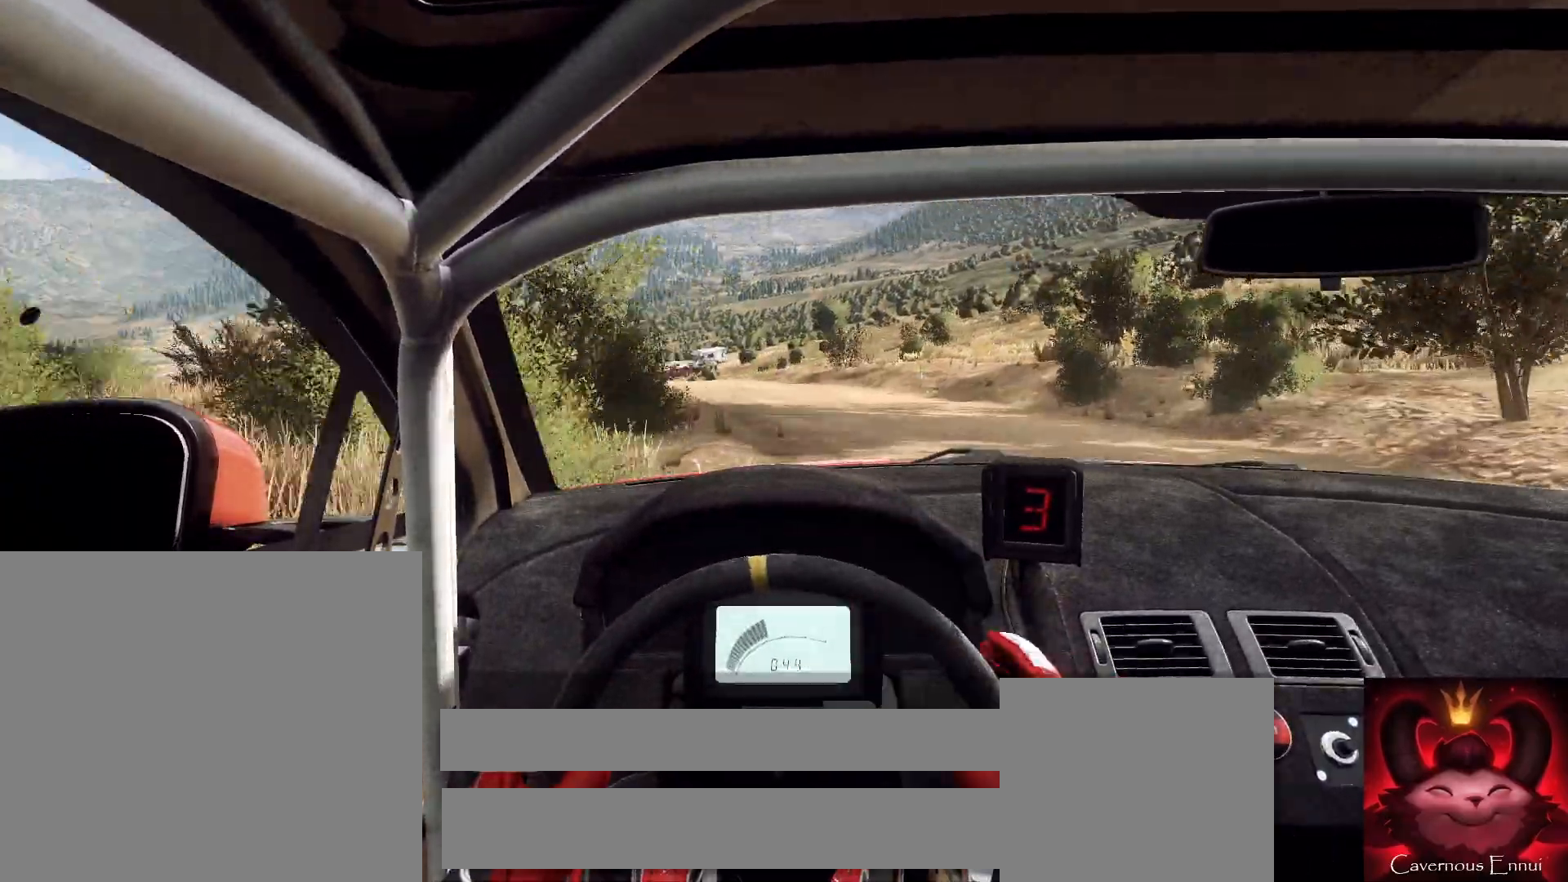
{"buttons": [], "left_stick": "center", "right_stick": "center", "events": [[167, "left_stick", "center"], [333, "right_stick", "up"], [500, "right_stick", "center"]]}
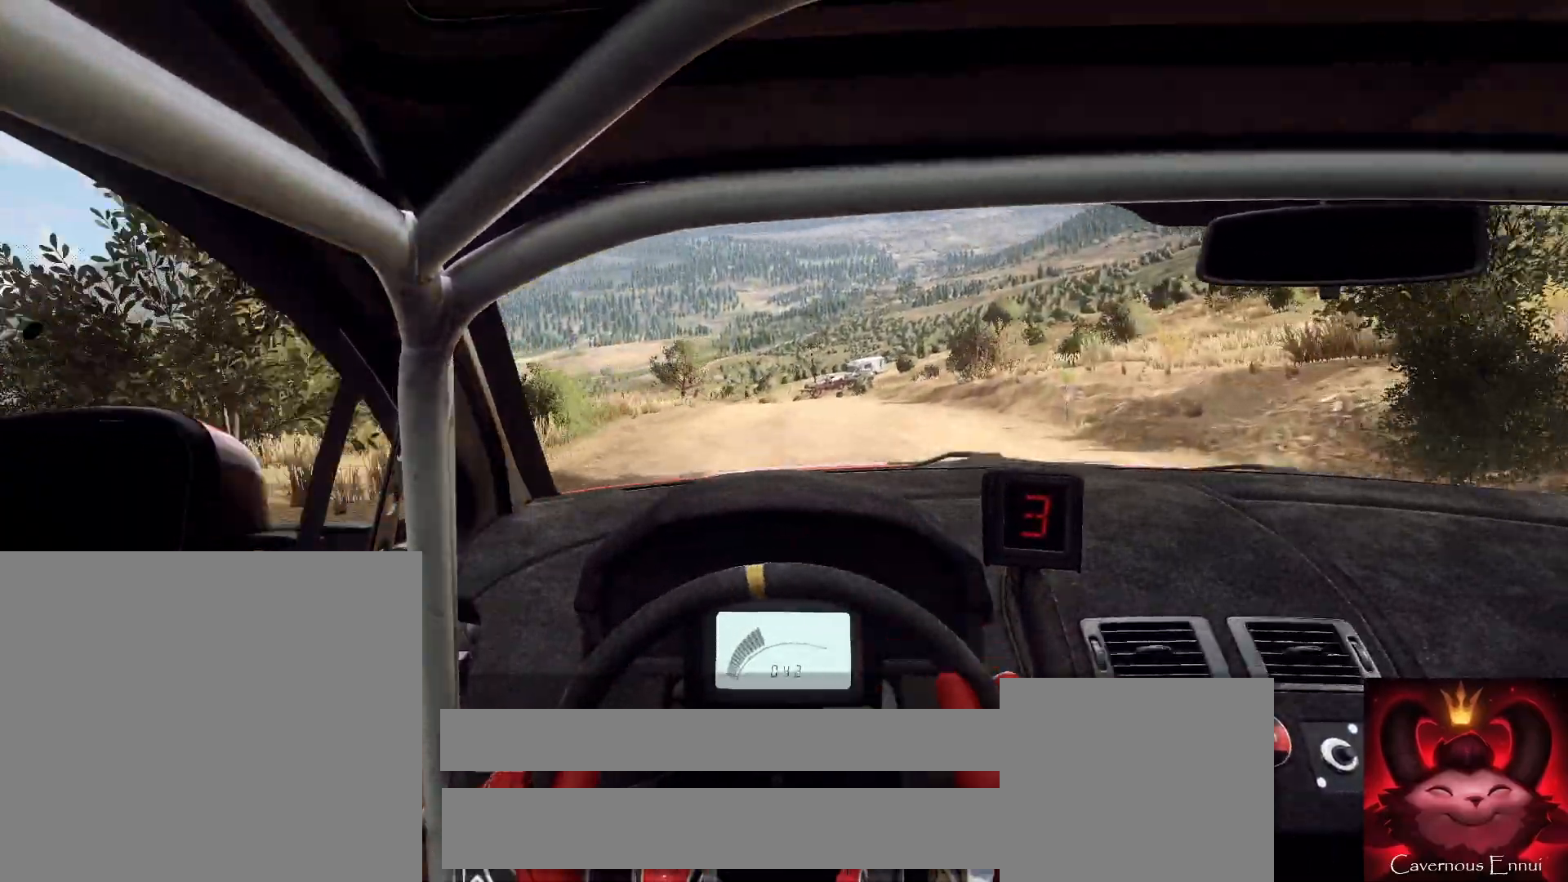
{"buttons": [], "left_stick": "right", "right_stick": "up", "events": [[100, "left_stick", "down-left"], [133, "right_stick", "up"], [233, "left_stick", "center"], [367, "left_stick", "right"]]}
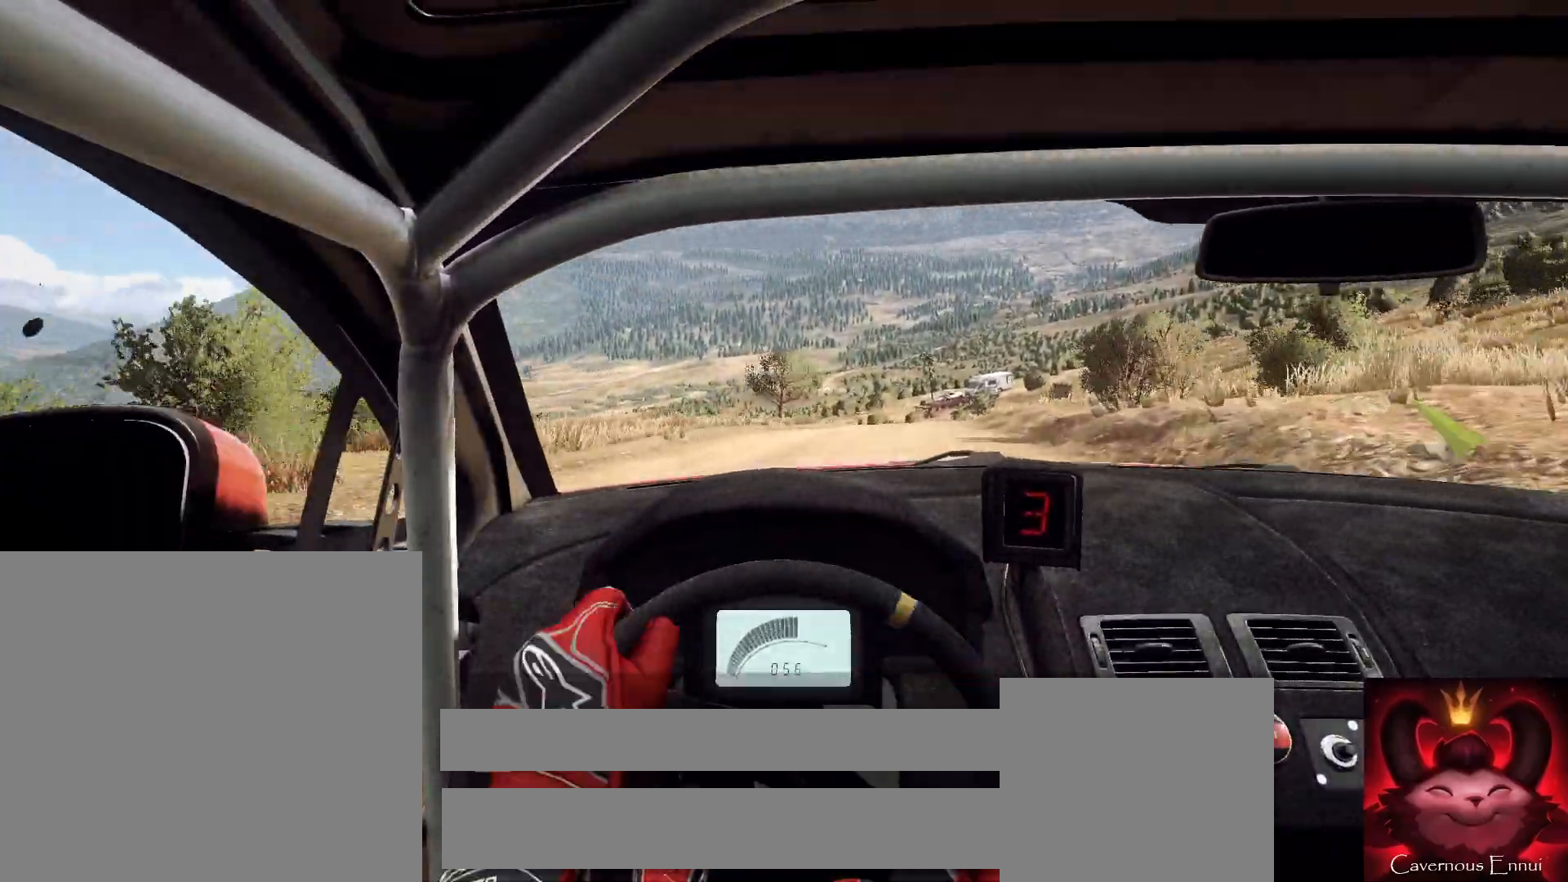
{"buttons": [], "left_stick": "right", "right_stick": "up", "events": [[167, "left_stick", "left"], [233, "left_stick", "center"], [367, "left_stick", "right"]]}
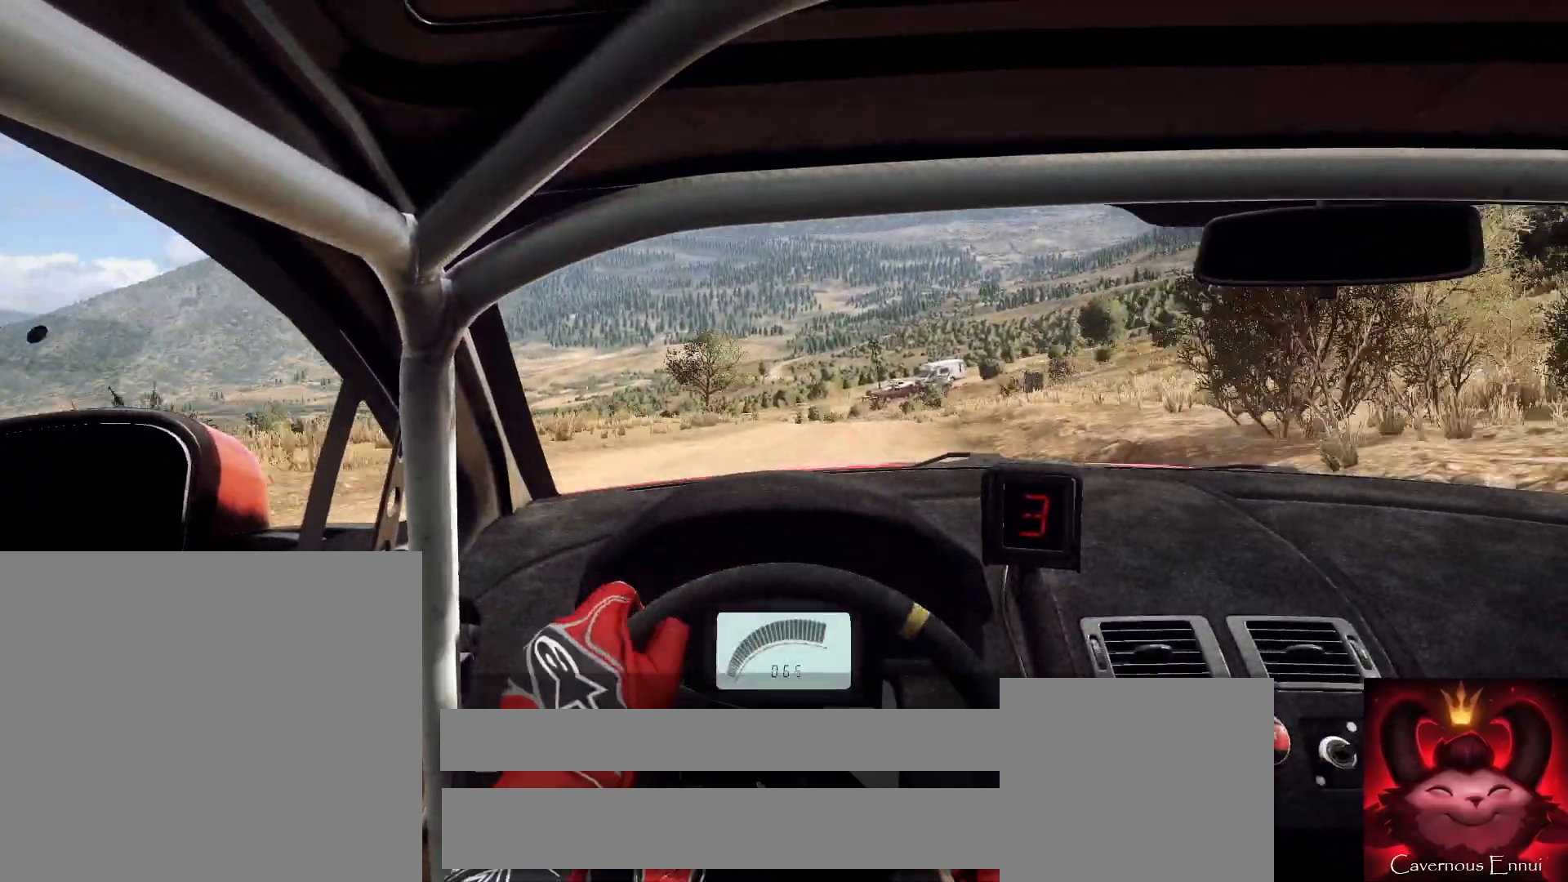
{"buttons": [], "left_stick": "left", "right_stick": "up", "events": [[33, "left_stick", "center"], [367, "left_stick", "left"]]}
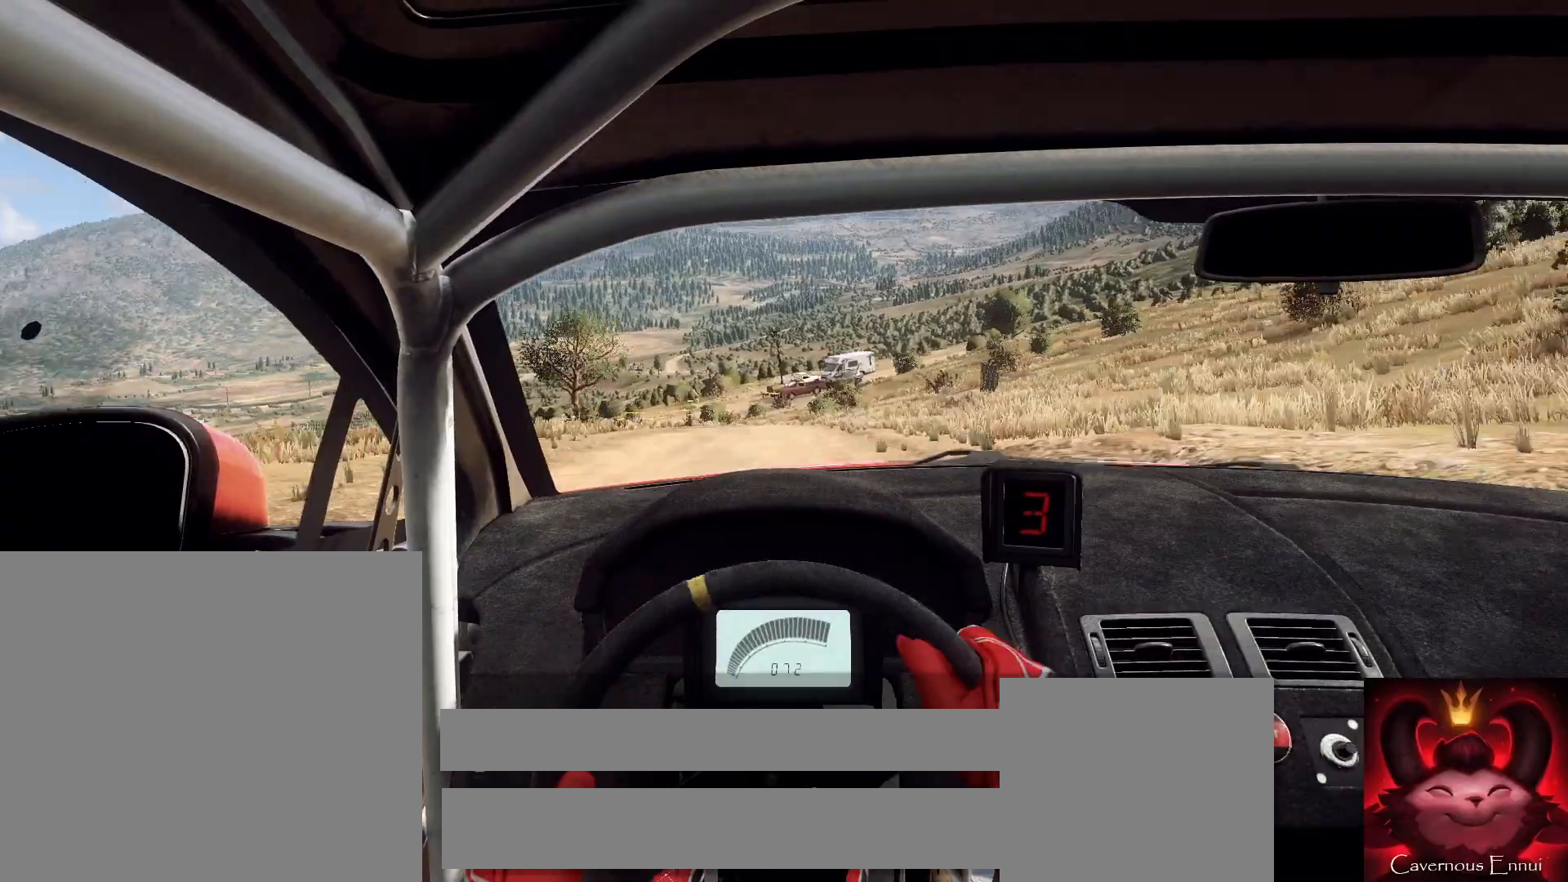
{"buttons": [], "left_stick": "center", "right_stick": "up", "events": [[67, "left_stick", "center"], [233, "left_stick", "left"], [233, "right_stick", "center"], [400, "left_stick", "center"], [433, "right_stick", "up"]]}
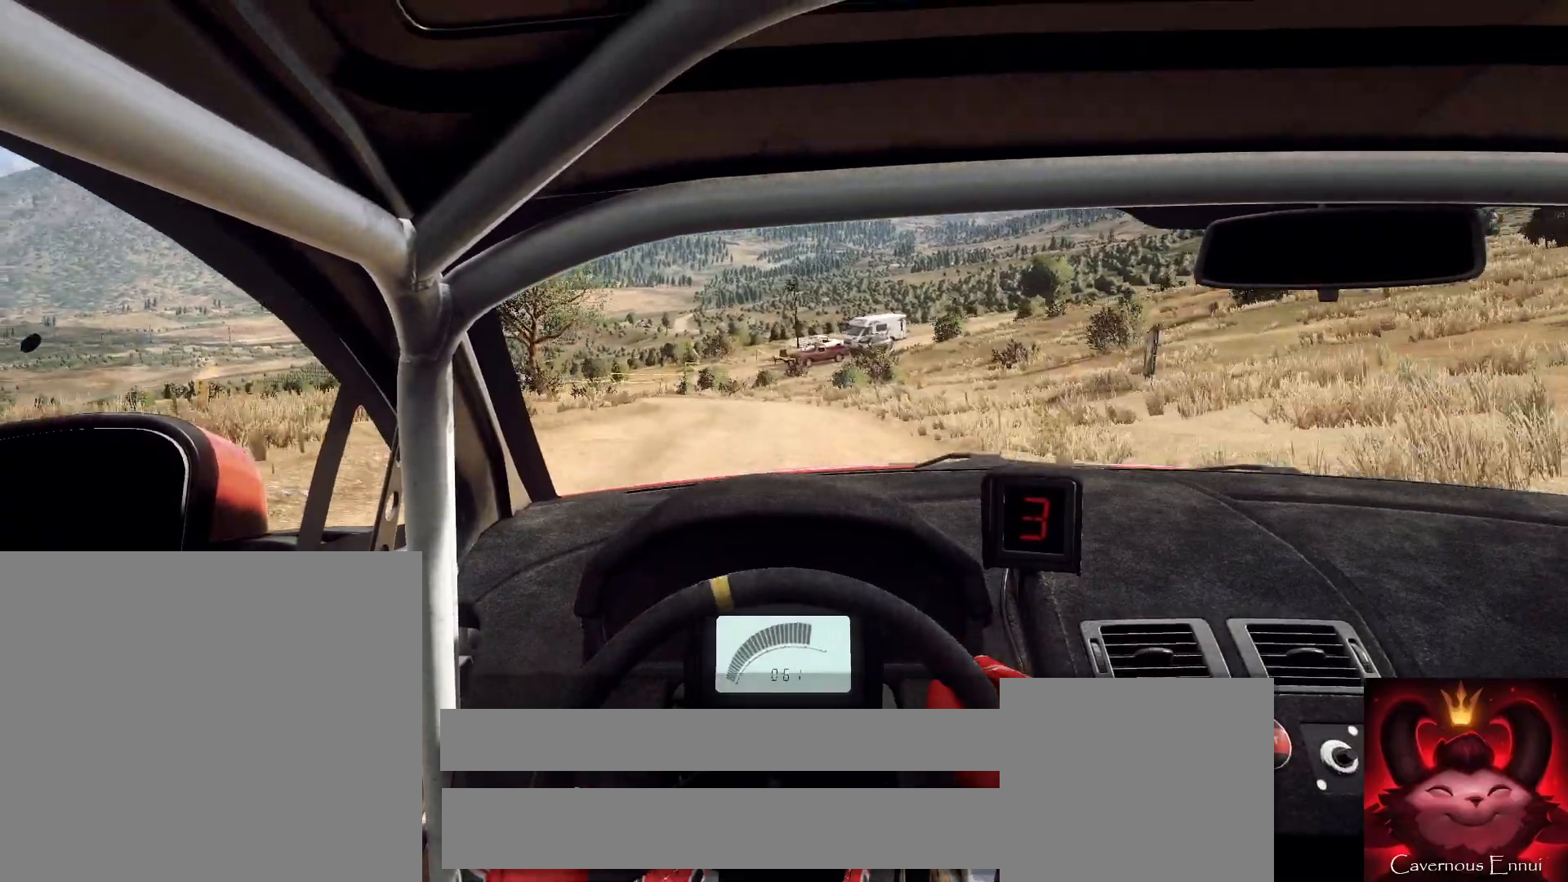
{"buttons": ["L2"], "left_stick": "left", "right_stick": "center", "events": [[33, "left_stick", "left"], [100, "L2", "down"], [100, "right_stick", "center"], [333, "L2", "up"], [433, "L2", "down"]]}
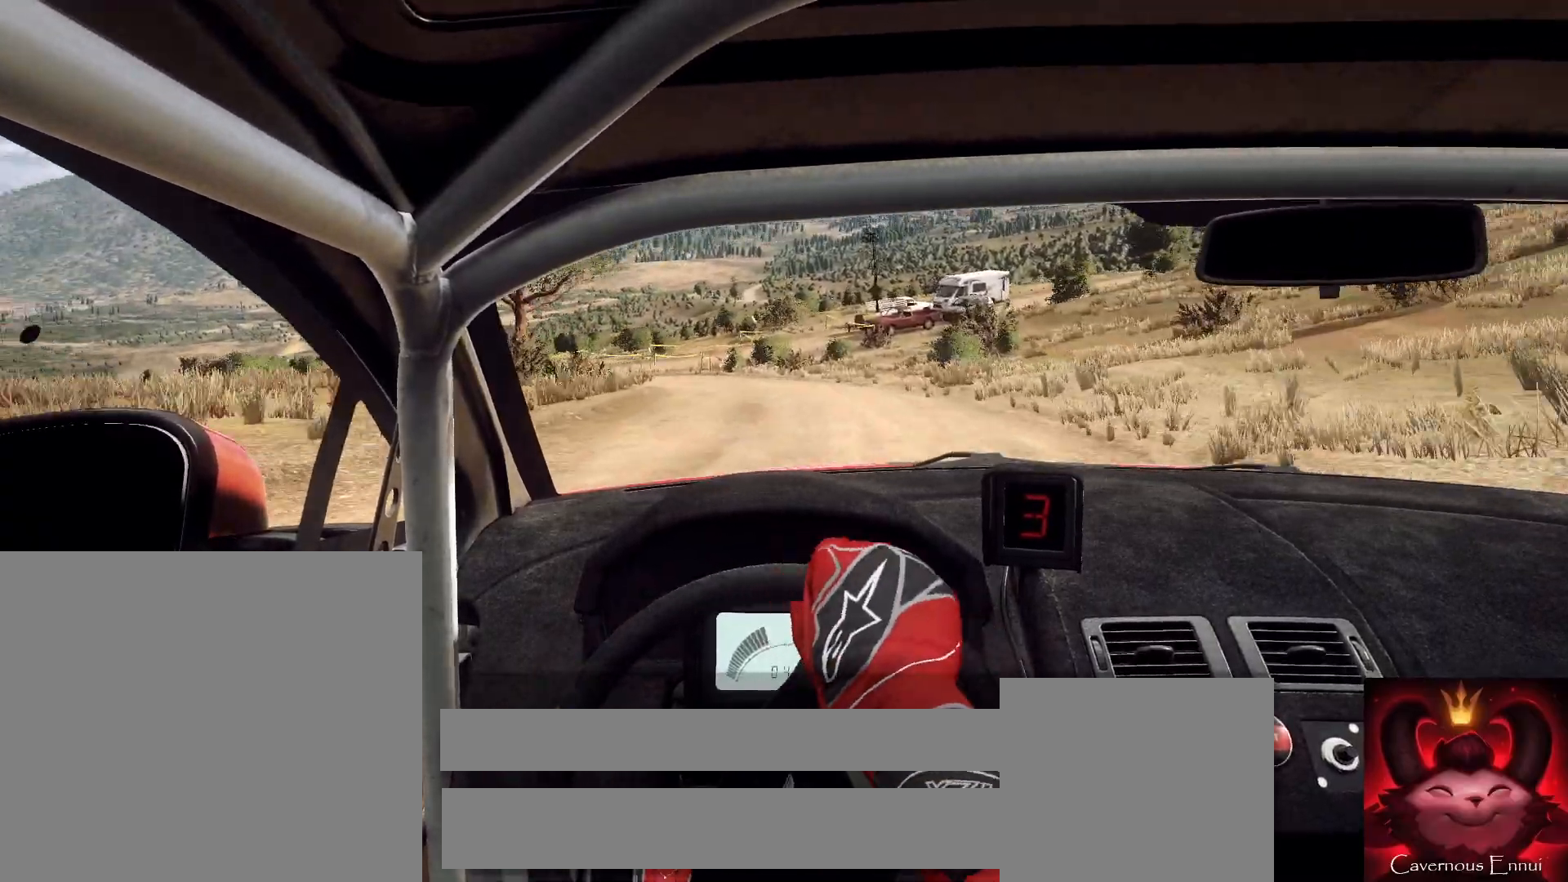
{"buttons": ["L2"], "left_stick": "left", "right_stick": "center", "events": [[33, "L2", "up"], [67, "left_stick", "center"], [133, "right_stick", "up"], [200, "L2", "down"], [200, "left_stick", "left"], [267, "right_stick", "center"], [300, "L2", "up"], [467, "L2", "down"]]}
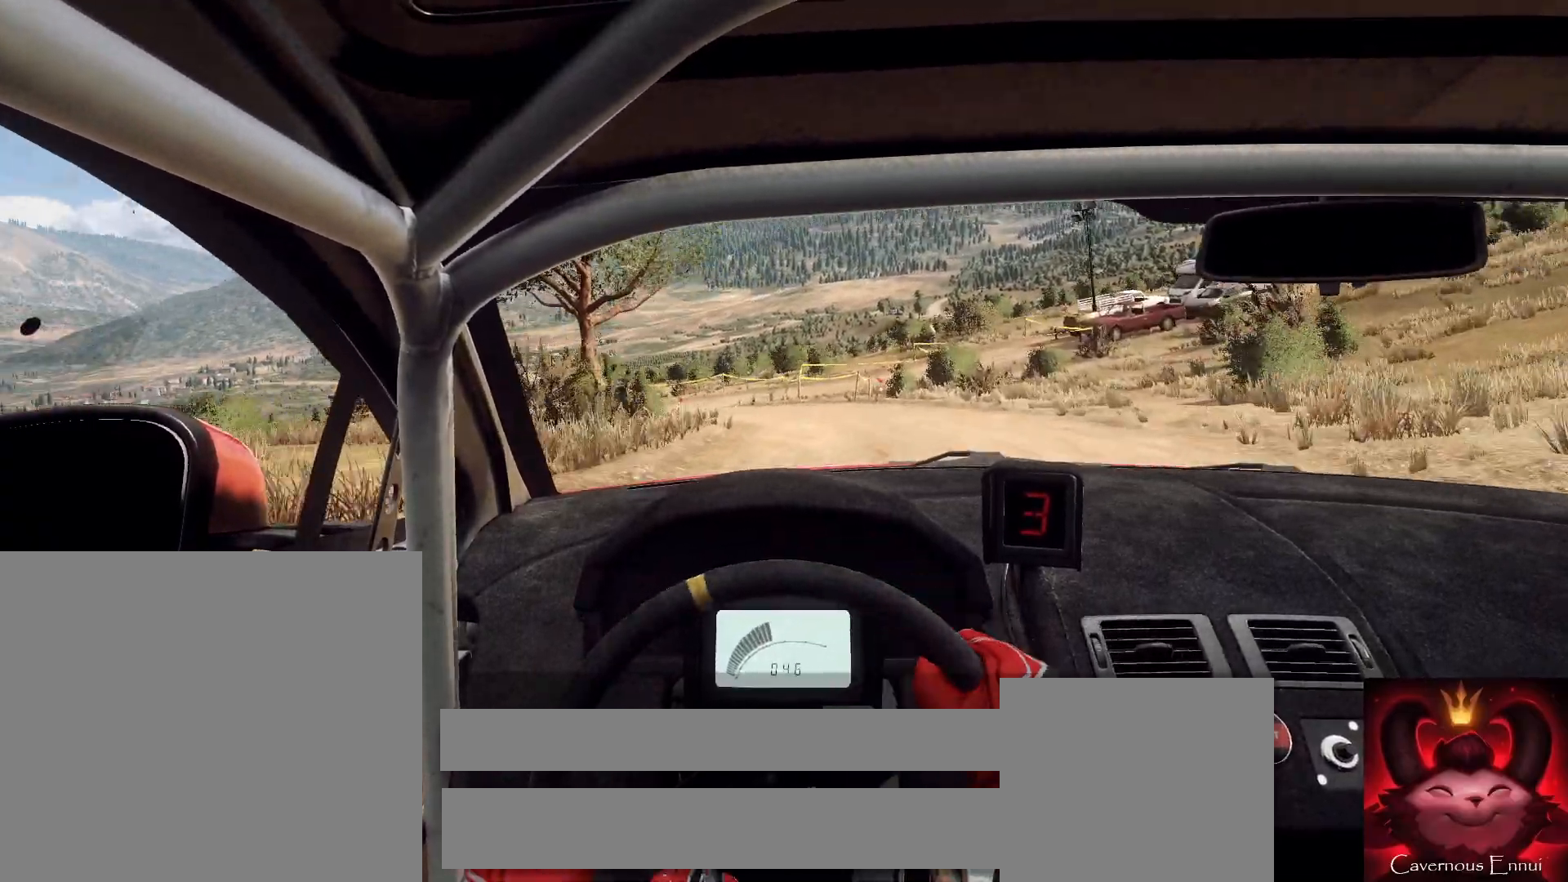
{"buttons": [], "left_stick": "center", "right_stick": "up", "events": [[100, "L2", "up"], [400, "right_stick", "up"], [433, "left_stick", "center"]]}
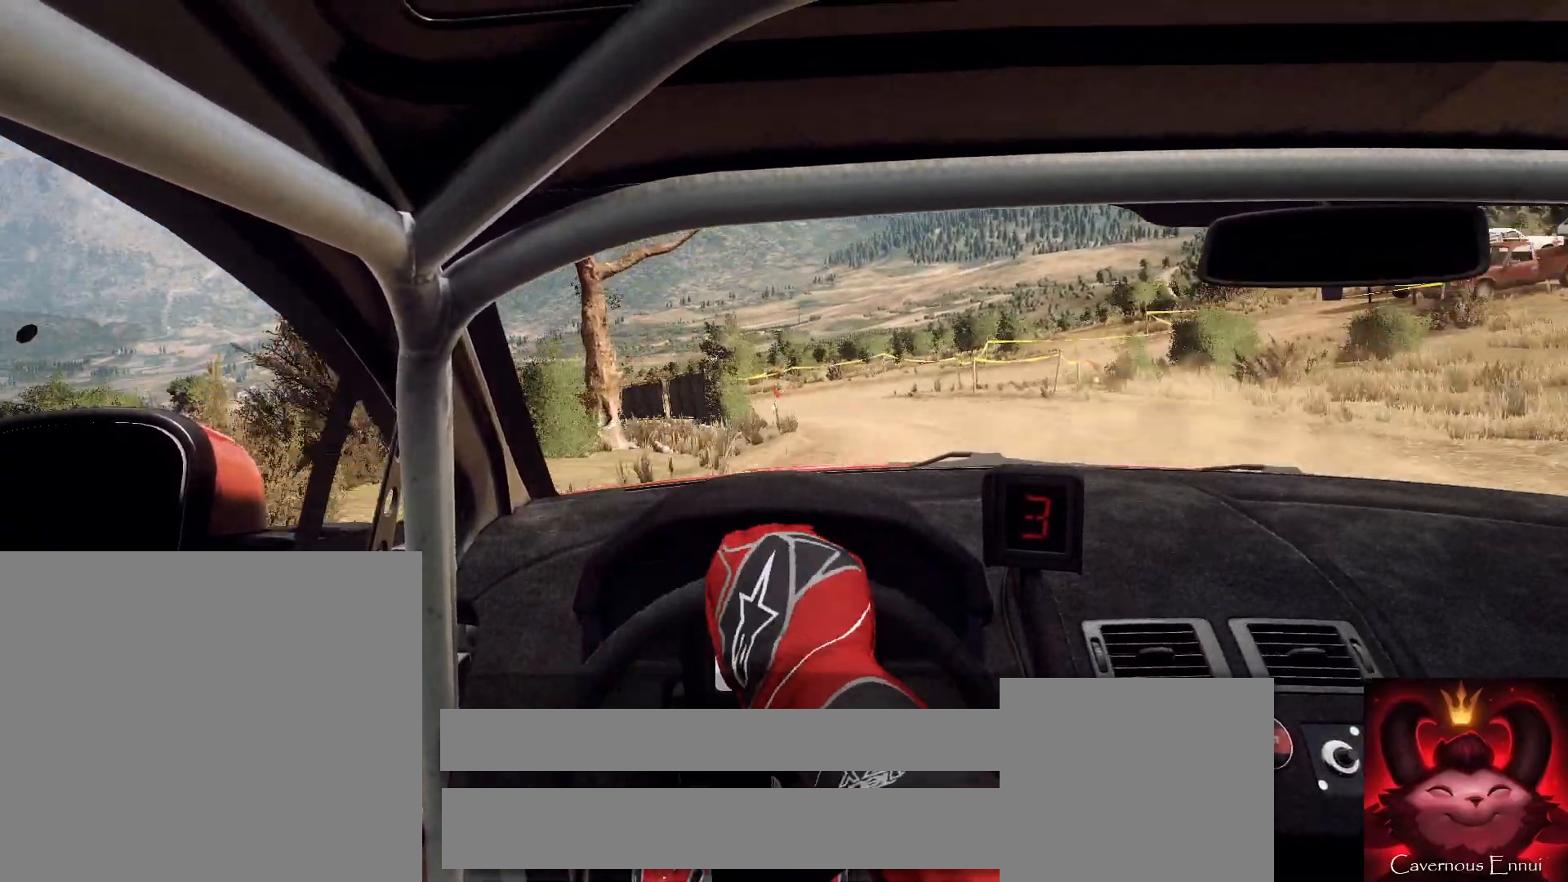
{"buttons": [], "left_stick": "right", "right_stick": "center", "events": [[33, "right_stick", "center"], [100, "left_stick", "left"], [200, "left_stick", "center"], [267, "right_stick", "up"], [367, "left_stick", "right"], [433, "right_stick", "center"]]}
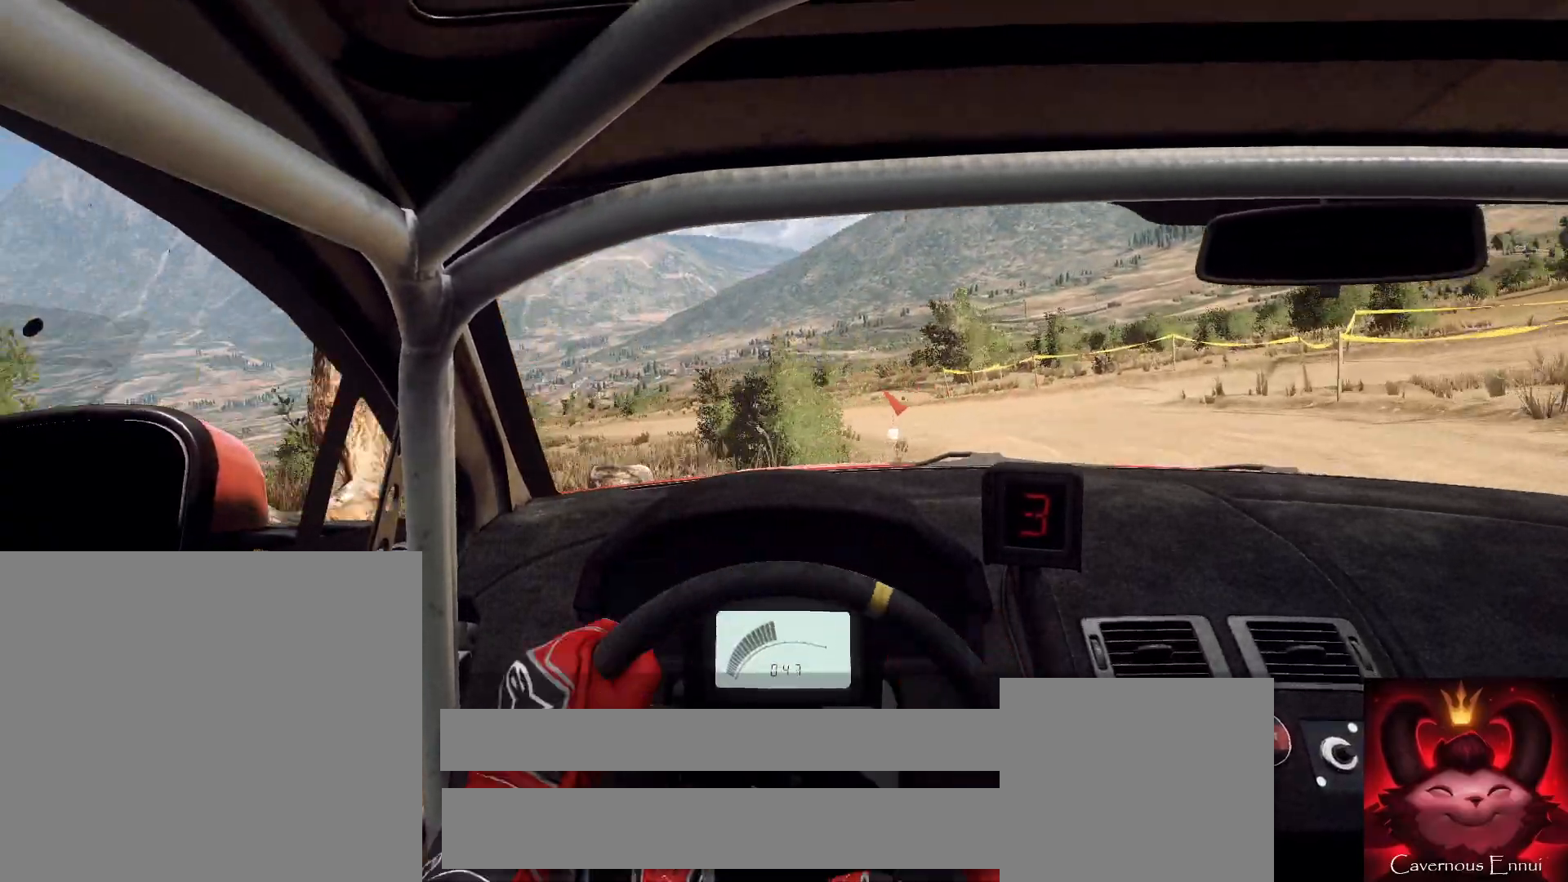
{"buttons": [], "left_stick": "center", "right_stick": "center", "events": [[100, "left_stick", "center"], [233, "left_stick", "down-left"], [267, "right_stick", "up"], [400, "left_stick", "center"], [400, "right_stick", "center"]]}
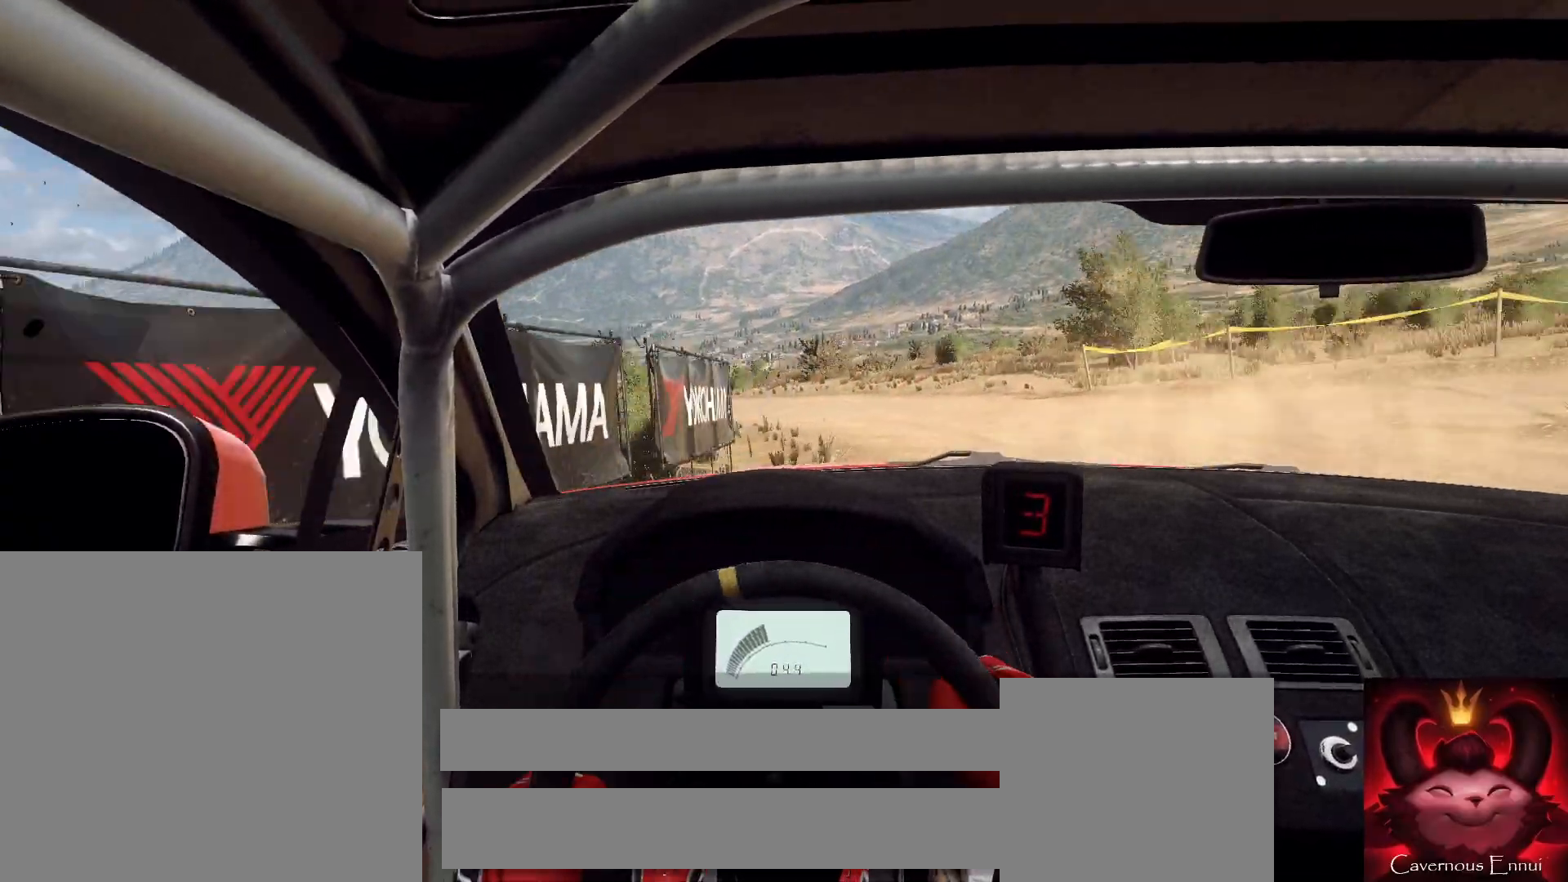
{"buttons": [], "left_stick": "center", "right_stick": "center", "events": [[133, "left_stick", "down-left"], [167, "right_stick", "up"], [367, "left_stick", "center"], [433, "right_stick", "center"]]}
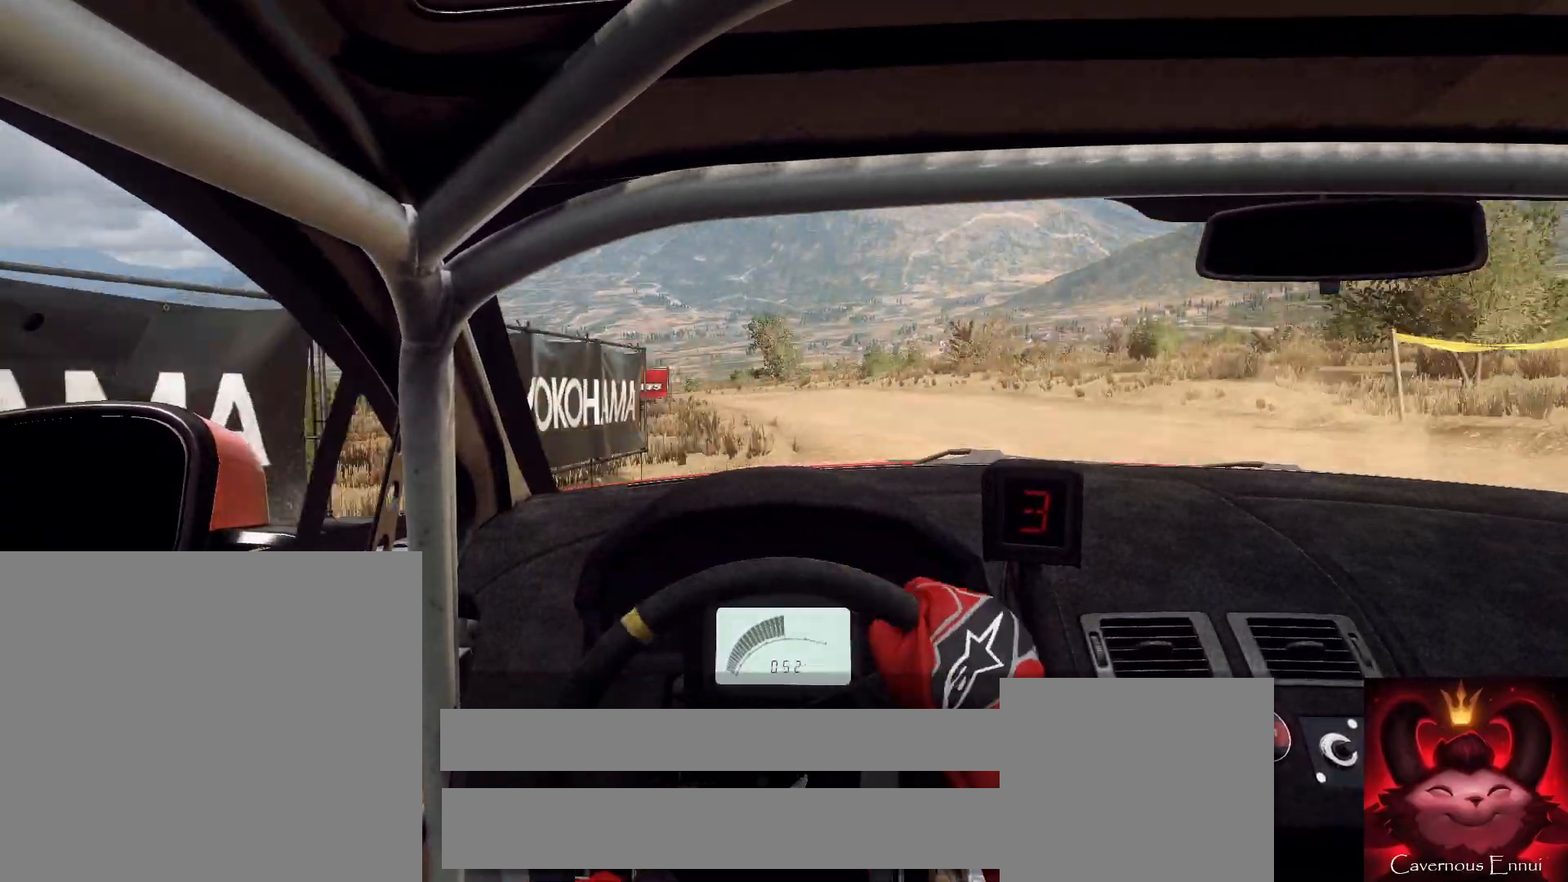
{"buttons": [], "left_stick": "right", "right_stick": "center", "events": [[133, "left_stick", "right"], [167, "right_stick", "up"], [267, "left_stick", "center"], [367, "left_stick", "right"], [367, "right_stick", "center"]]}